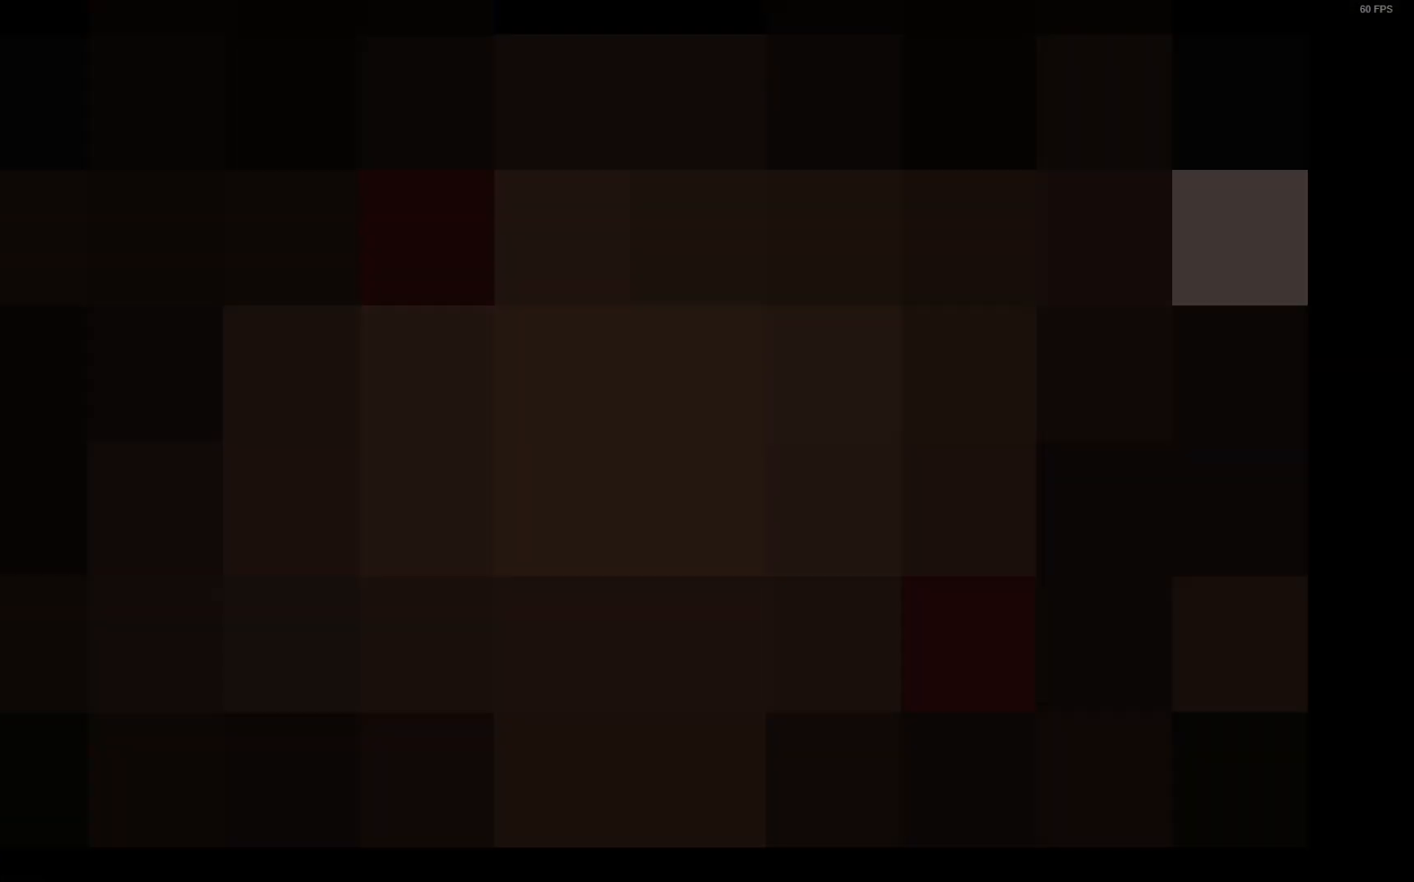
Gameplay with a controller (PlayStation layout); each line is a JSON object with the inputs held at the frame after it. "events" lists button and stick changes between this image and that frame as [ms after this image, input, new state], when the widget could be followed in between. Not read: R1 SELECT.
{"buttons": [], "left_stick": "center", "right_stick": "center", "events": [[100, "CROSS", "up"], [167, "CROSS", "down"], [233, "CROSS", "up"], [350, "CROSS", "down"], [417, "CROSS", "up"]]}
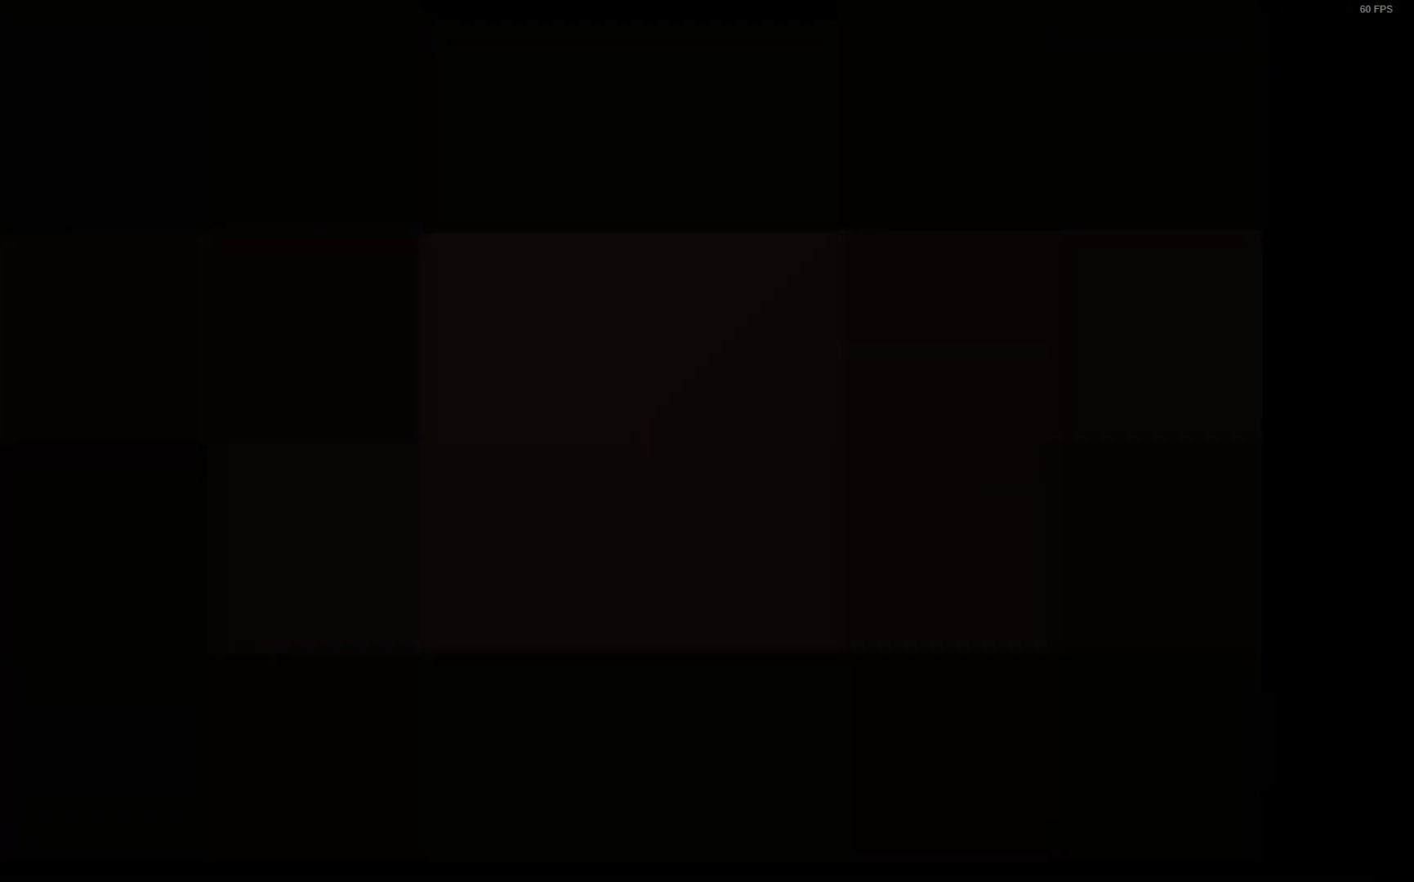
{"buttons": [], "left_stick": "center", "right_stick": "center", "events": [[50, "CROSS", "down"], [133, "CROSS", "up"]]}
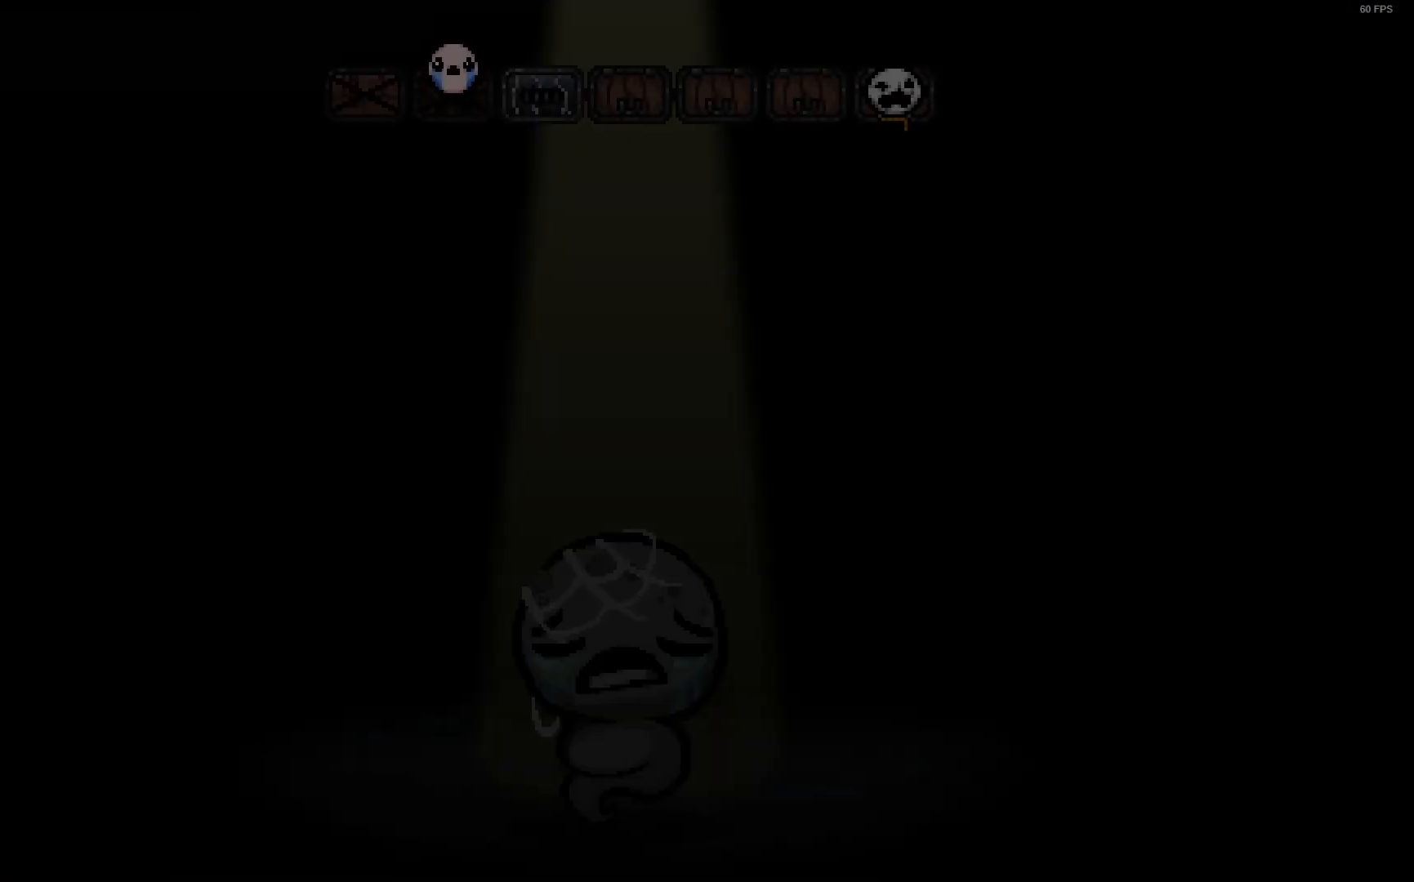
{"buttons": [], "left_stick": "center", "right_stick": "center", "events": [[250, "CROSS", "down"], [383, "CROSS", "up"]]}
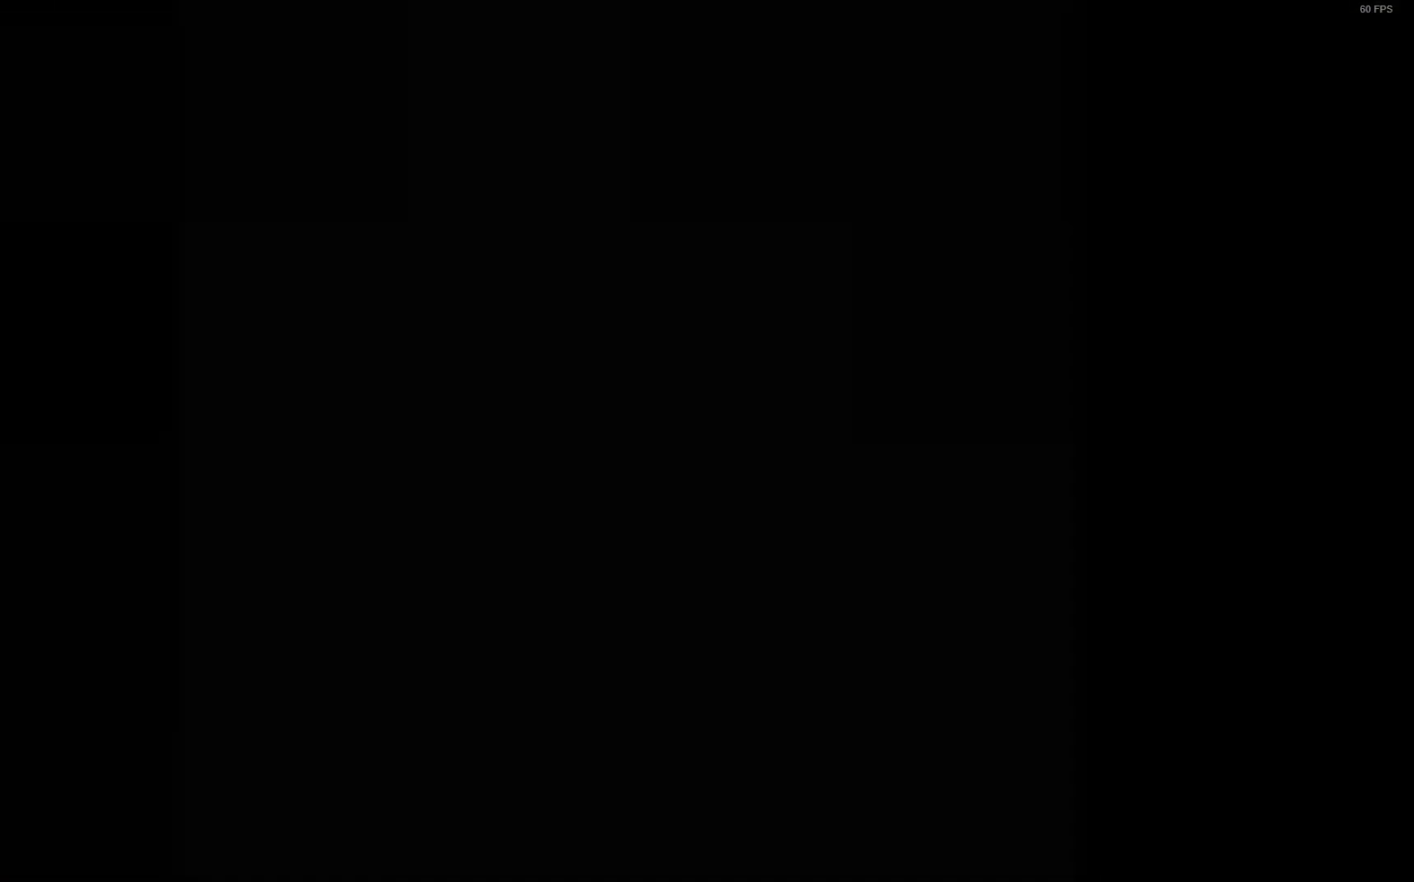
{"buttons": [], "left_stick": "center", "right_stick": "center", "events": []}
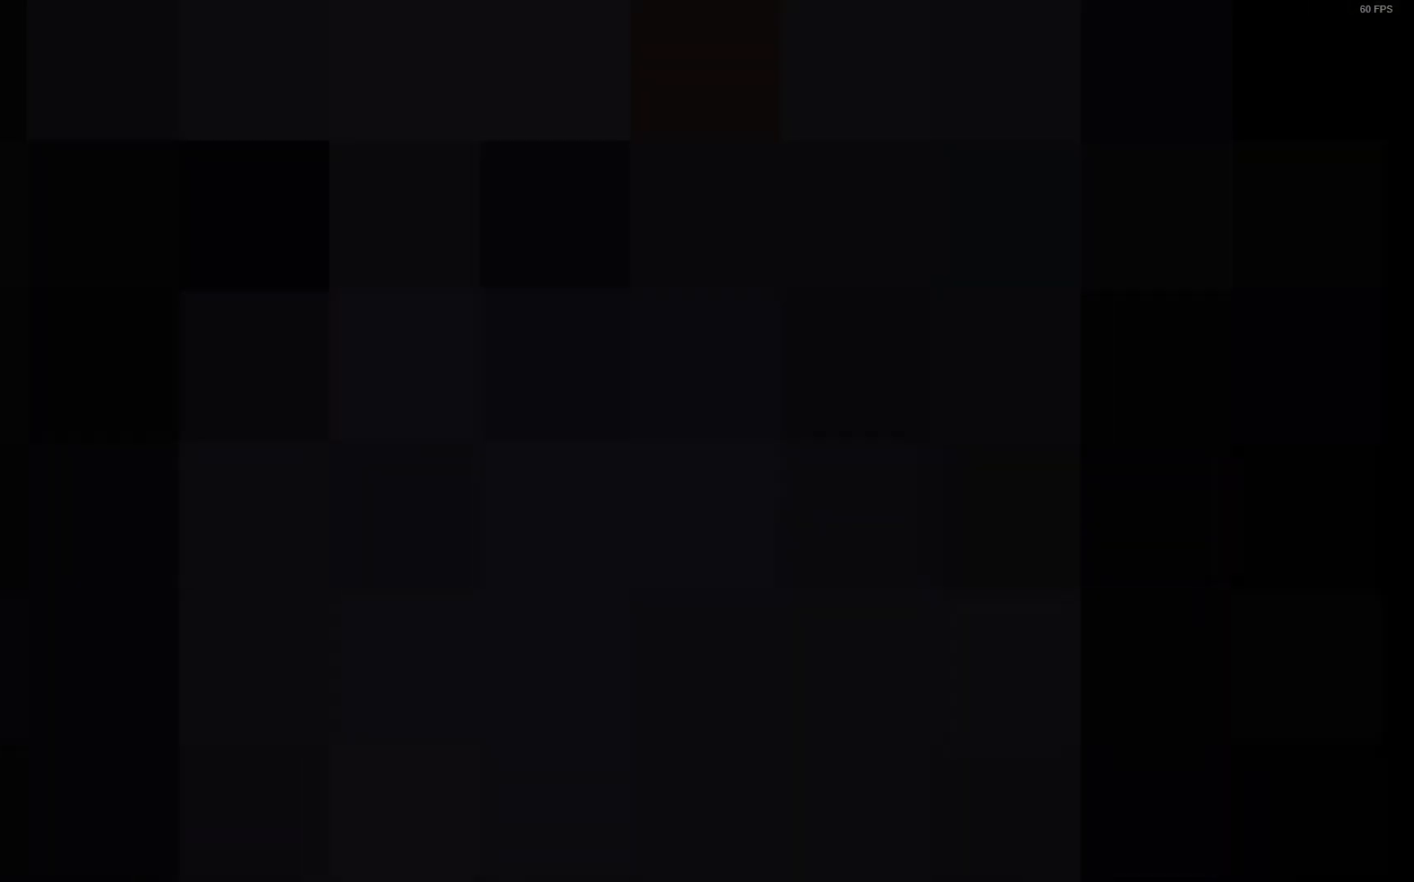
{"buttons": [], "left_stick": "center", "right_stick": "center", "events": []}
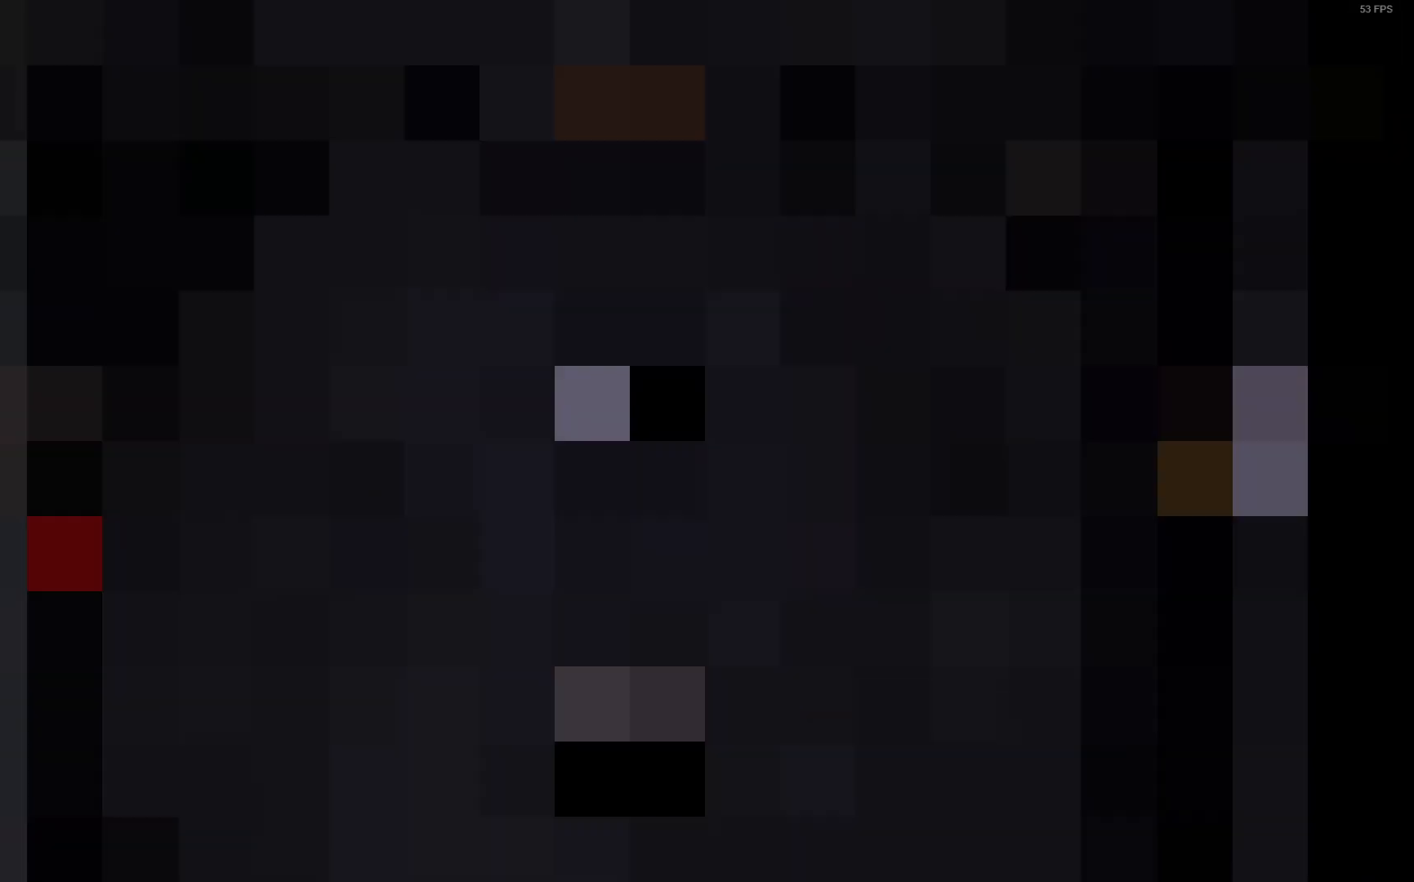
{"buttons": [], "left_stick": "right", "right_stick": "center", "events": [[17, "CROSS", "down"], [167, "CROSS", "up"], [417, "left_stick", "right"]]}
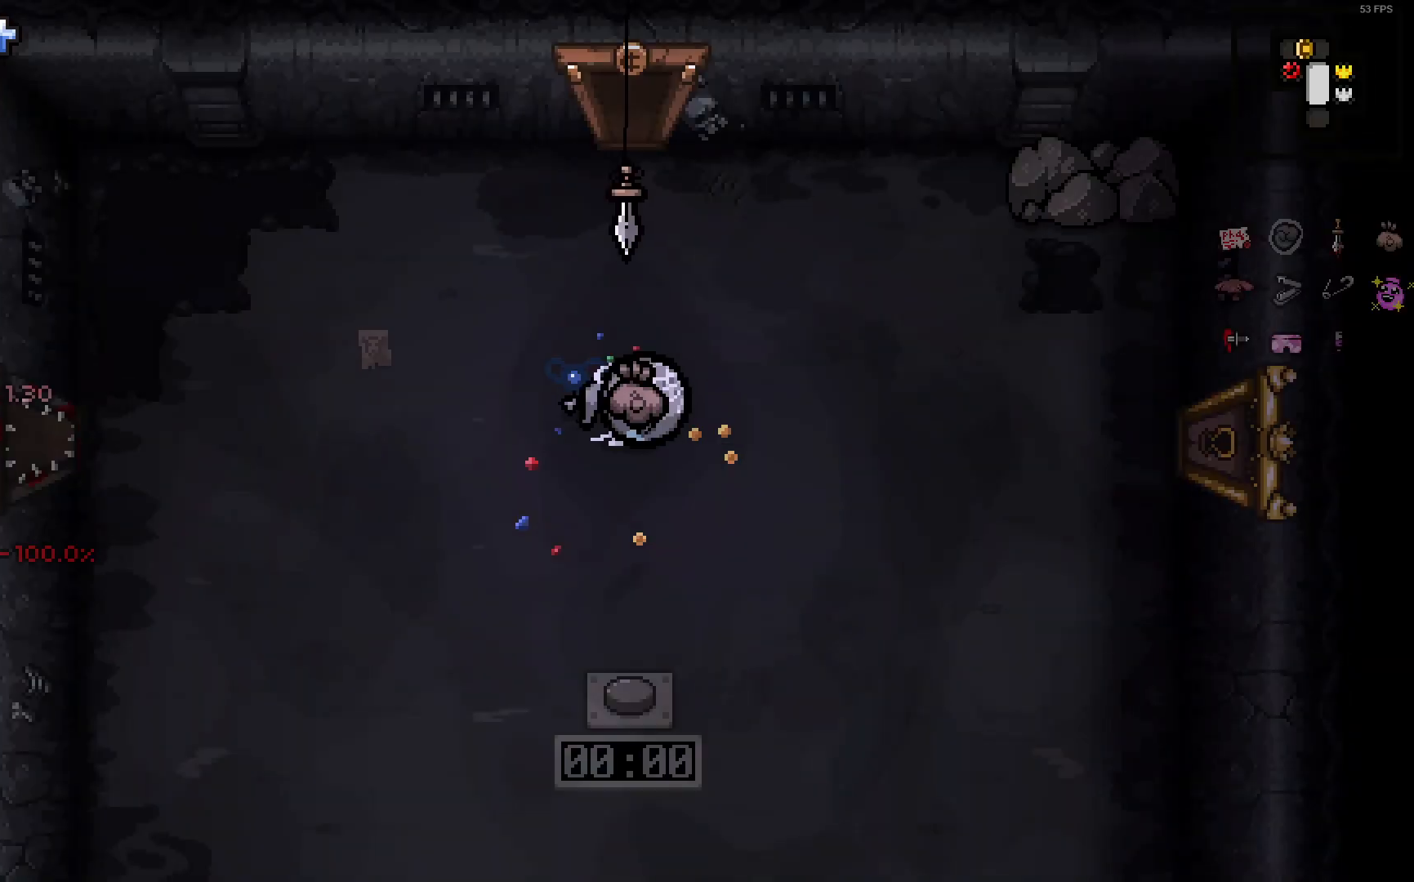
{"buttons": ["DPAD_RIGHT"], "left_stick": "right", "right_stick": "center", "events": [[483, "DPAD_RIGHT", "down"]]}
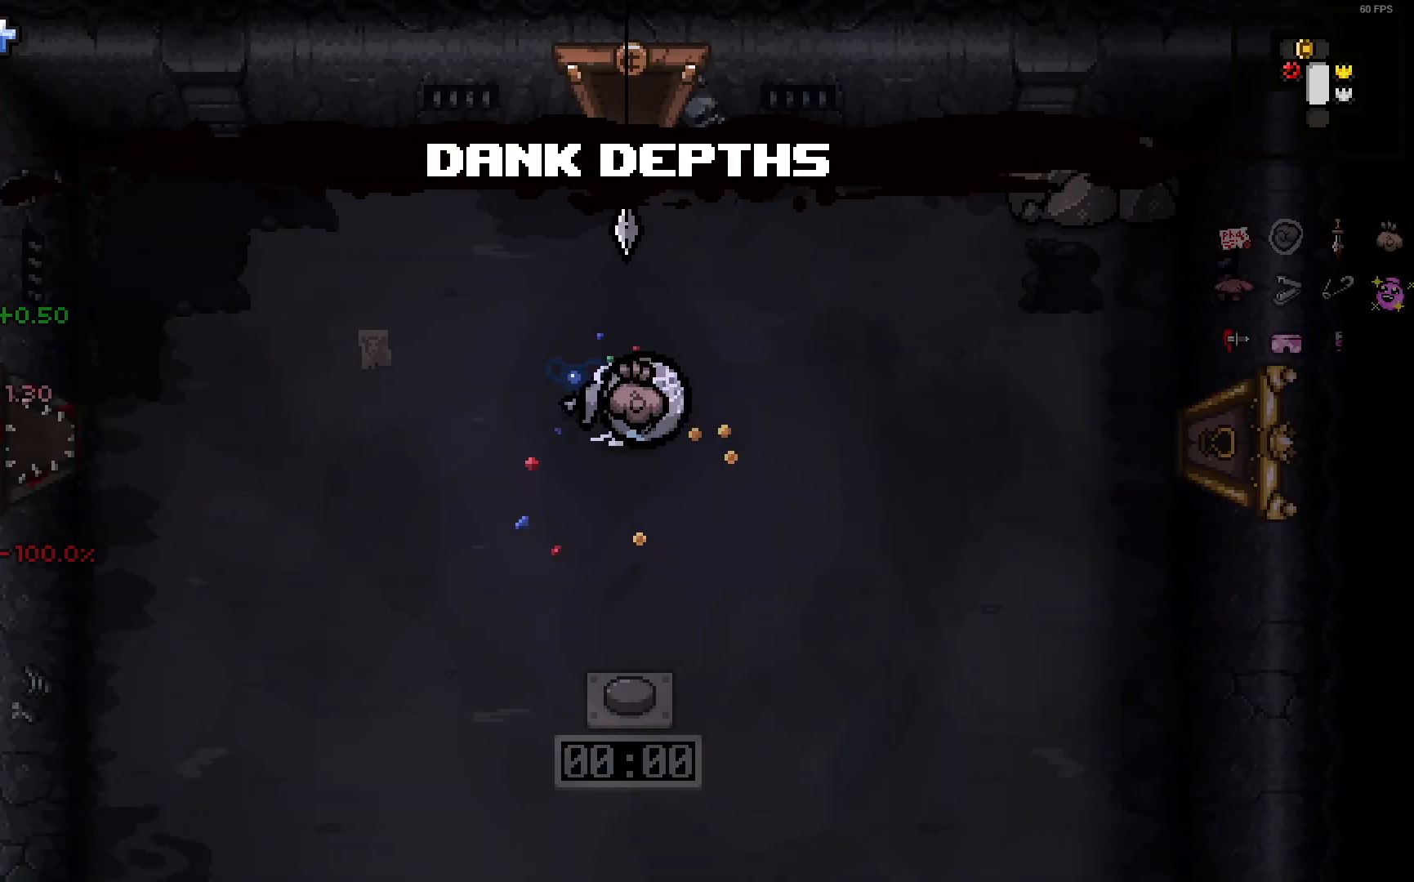
{"buttons": ["DPAD_RIGHT"], "left_stick": "right", "right_stick": "center", "events": []}
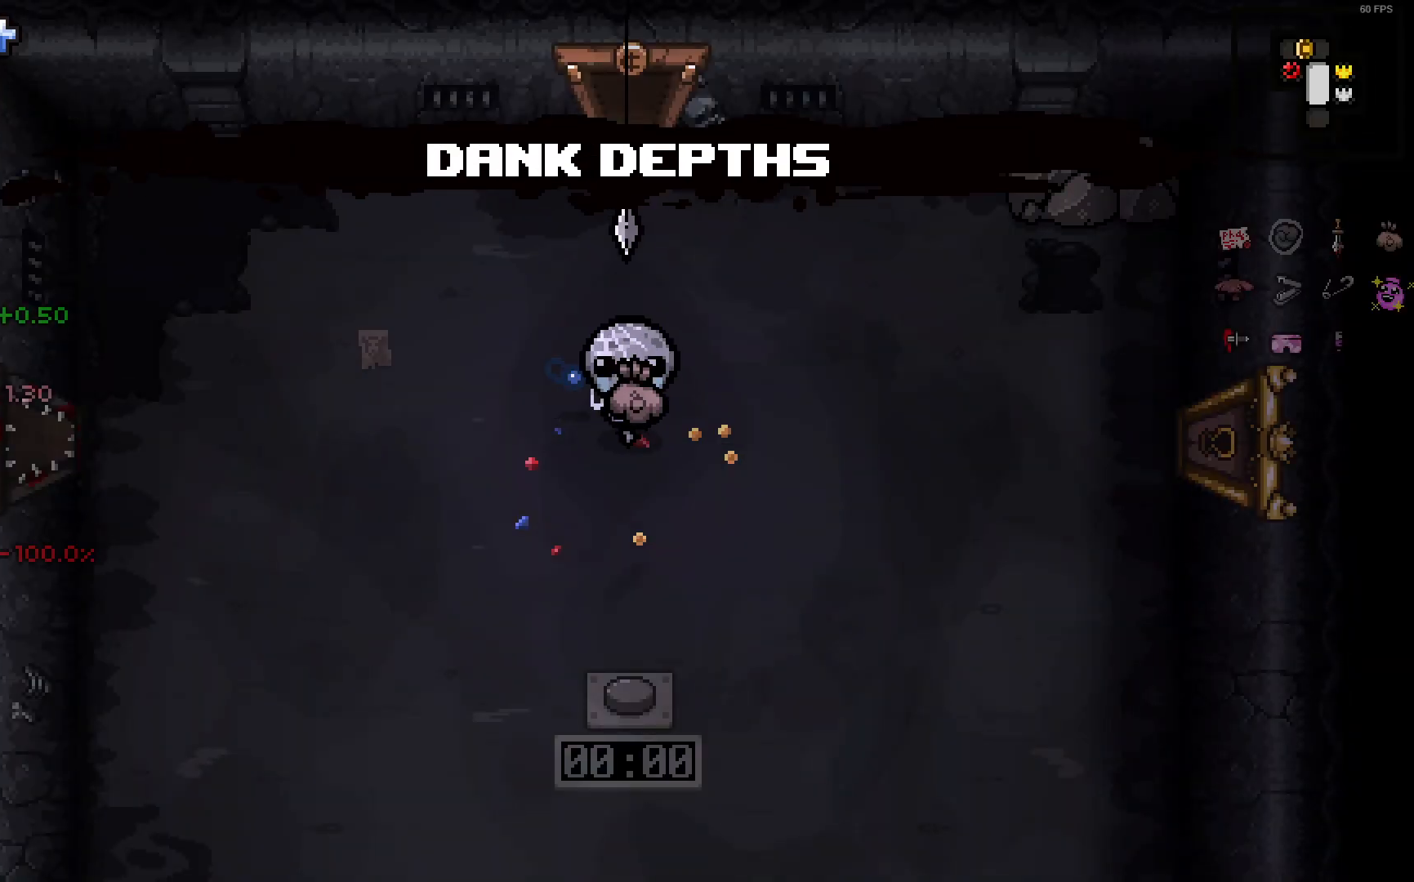
{"buttons": ["DPAD_RIGHT"], "left_stick": "right", "right_stick": "center", "events": []}
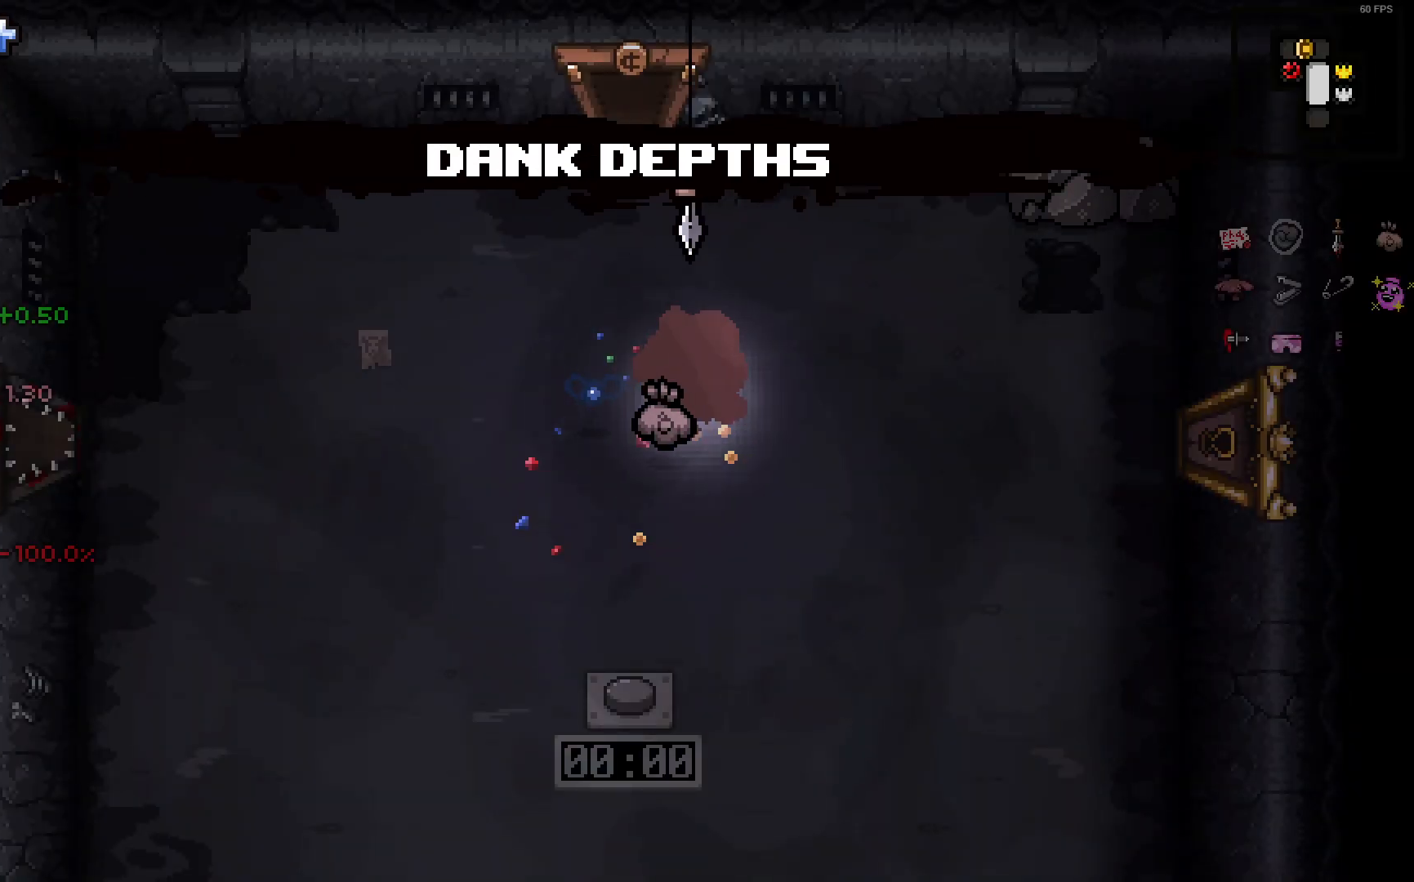
{"buttons": ["DPAD_RIGHT"], "left_stick": "right", "right_stick": "center", "events": []}
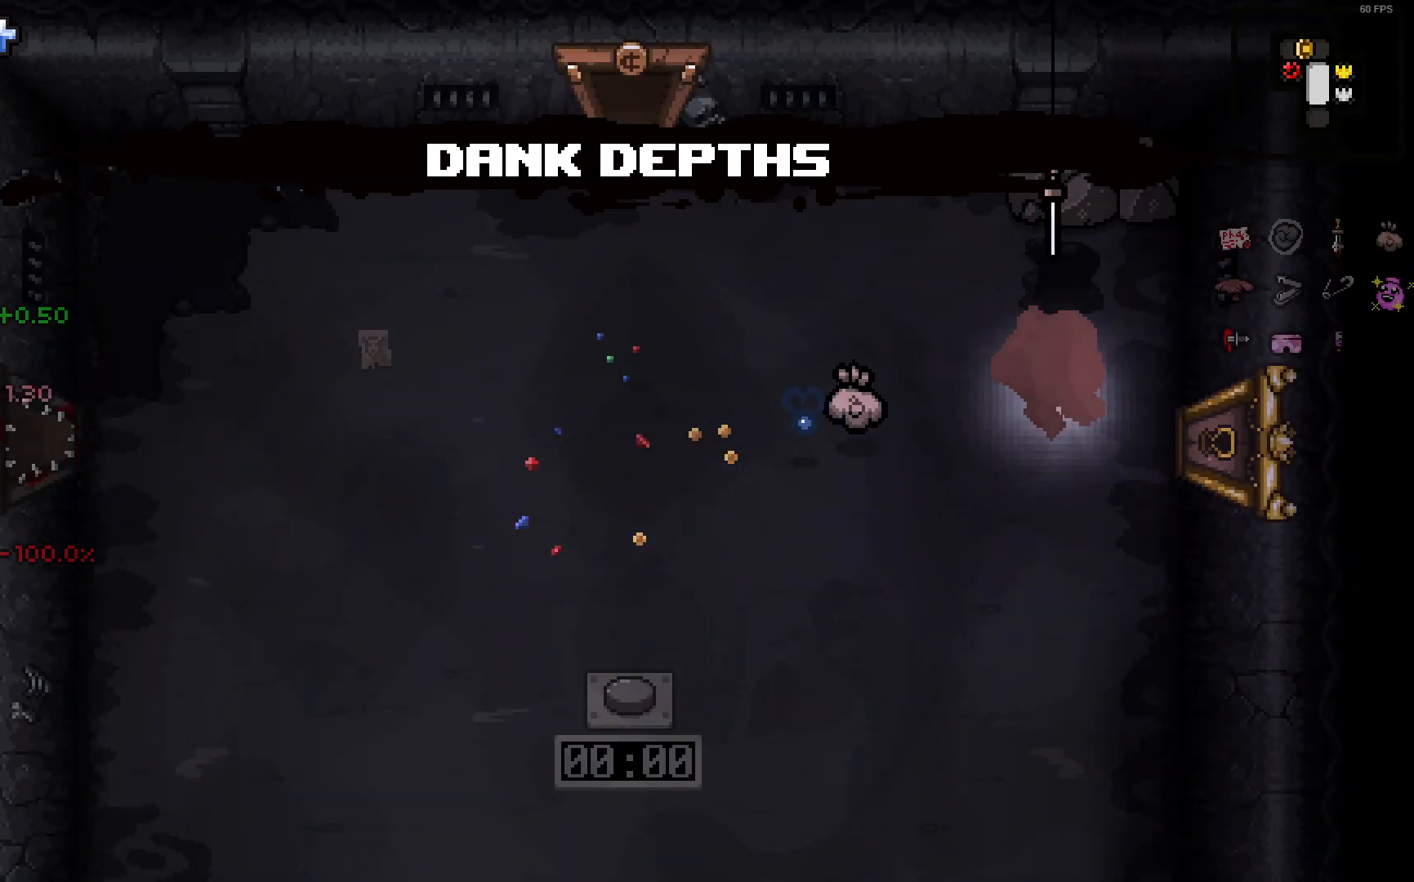
{"buttons": [], "left_stick": "center", "right_stick": "center", "events": [[233, "DPAD_RIGHT", "up"], [333, "left_stick", "center"]]}
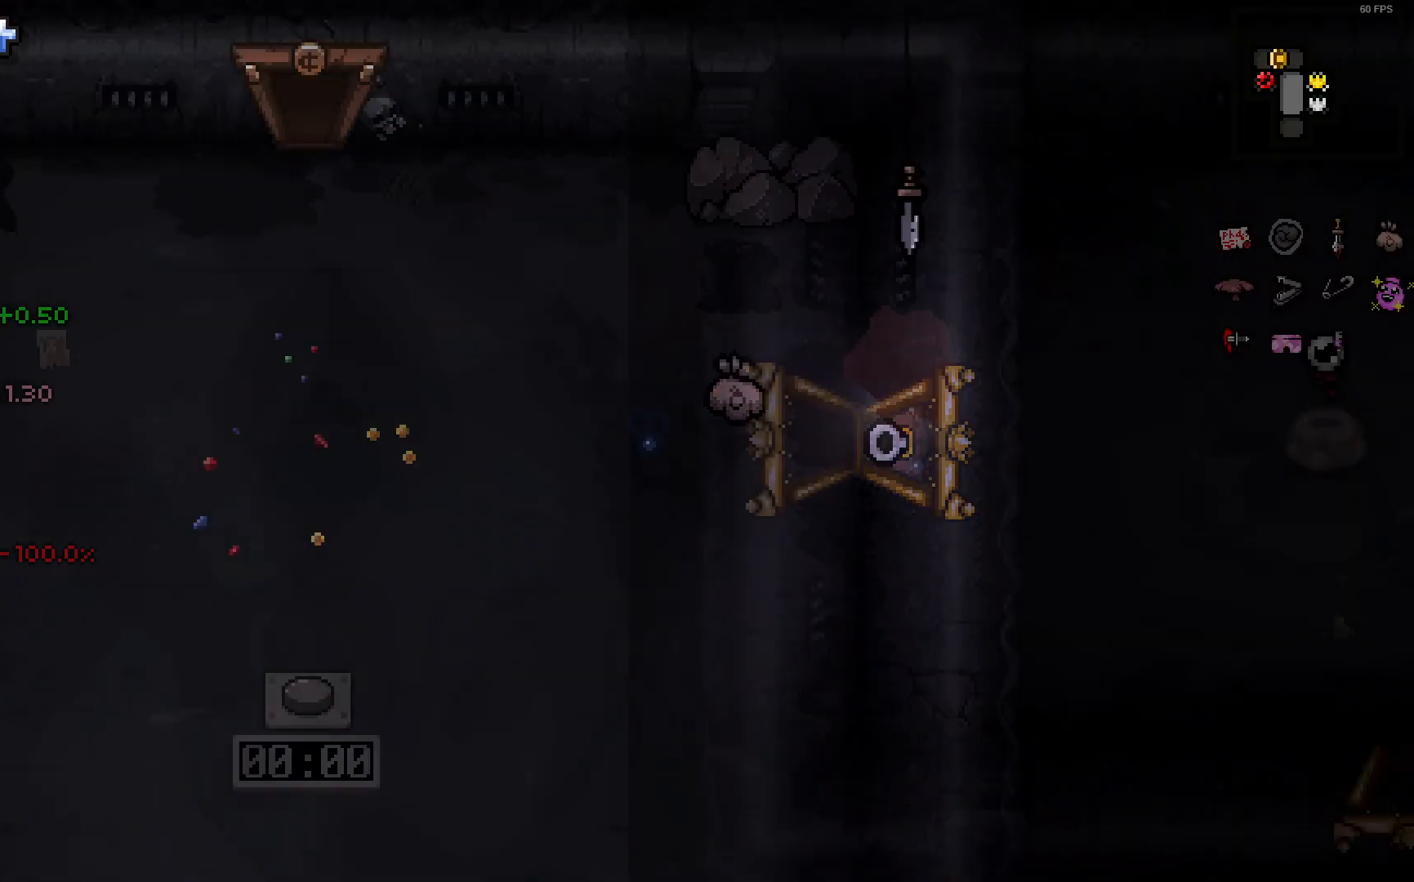
{"buttons": [], "left_stick": "right", "right_stick": "center", "events": [[350, "left_stick", "right"]]}
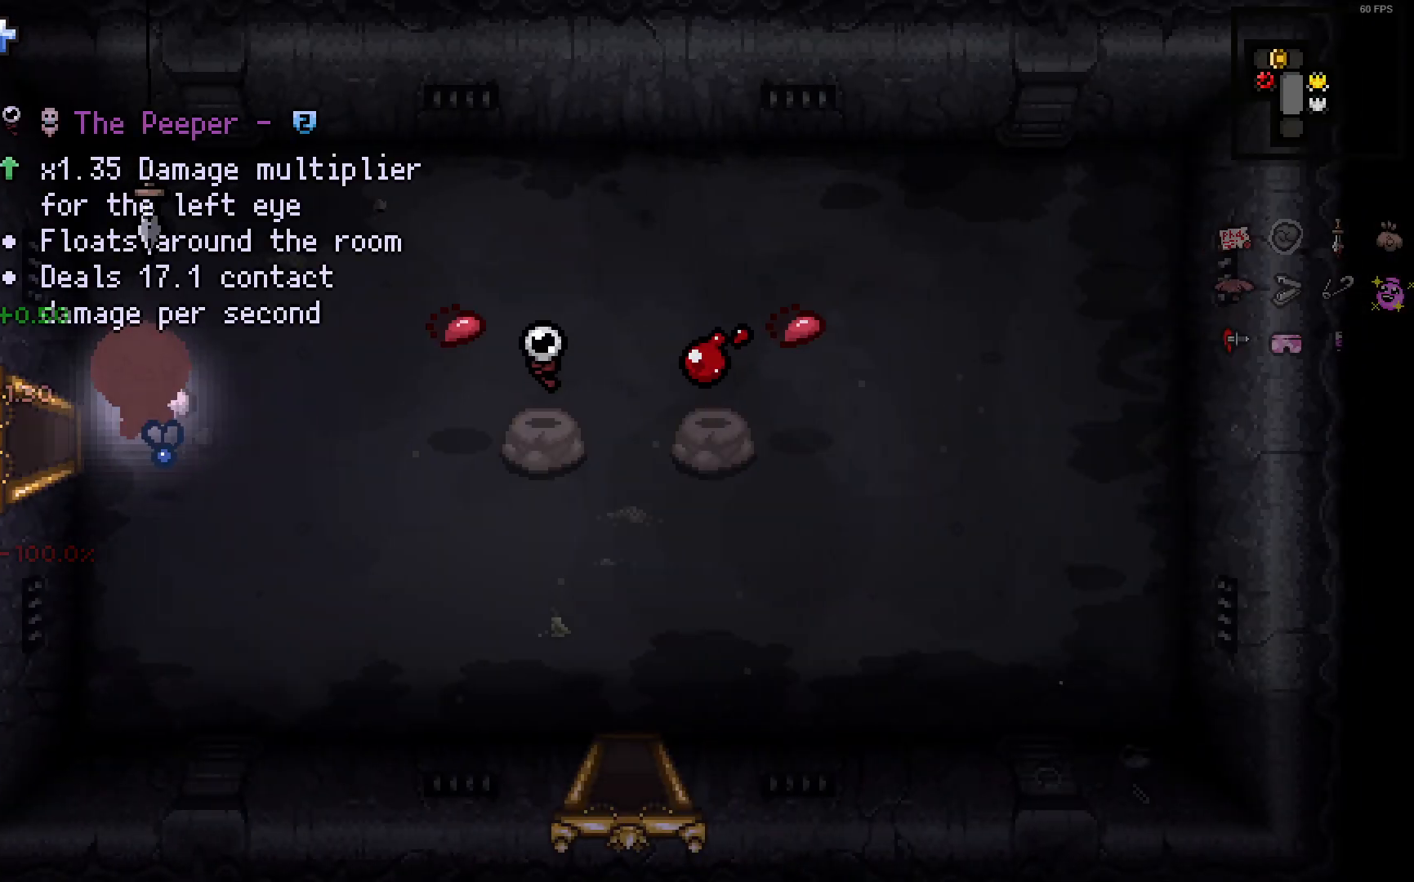
{"buttons": [], "left_stick": "up-right", "right_stick": "center", "events": [[383, "left_stick", "up-right"]]}
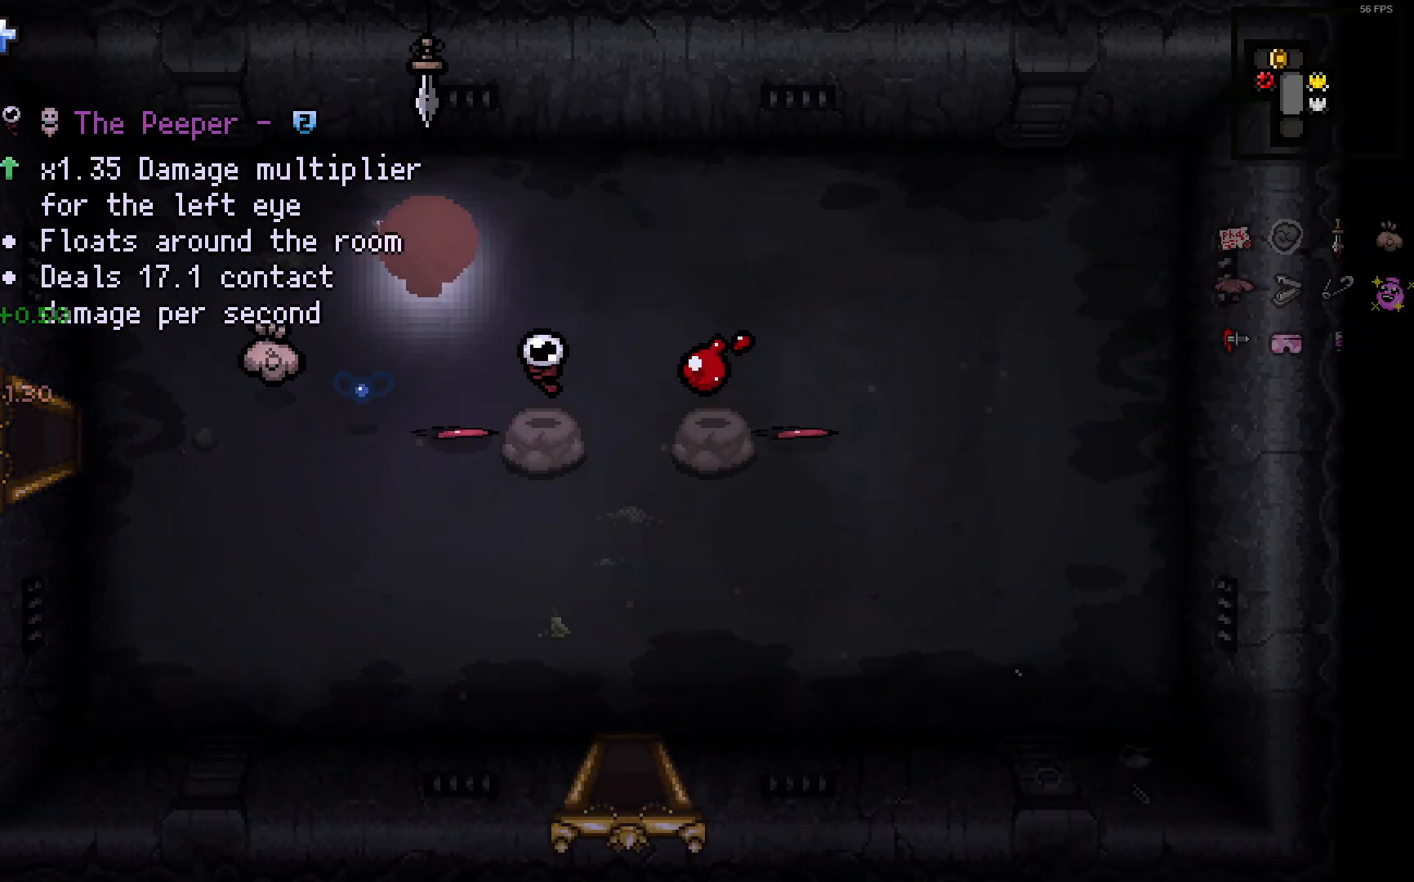
{"buttons": [], "left_stick": "down", "right_stick": "center", "events": [[117, "left_stick", "right"], [250, "left_stick", "down-right"], [467, "left_stick", "down"]]}
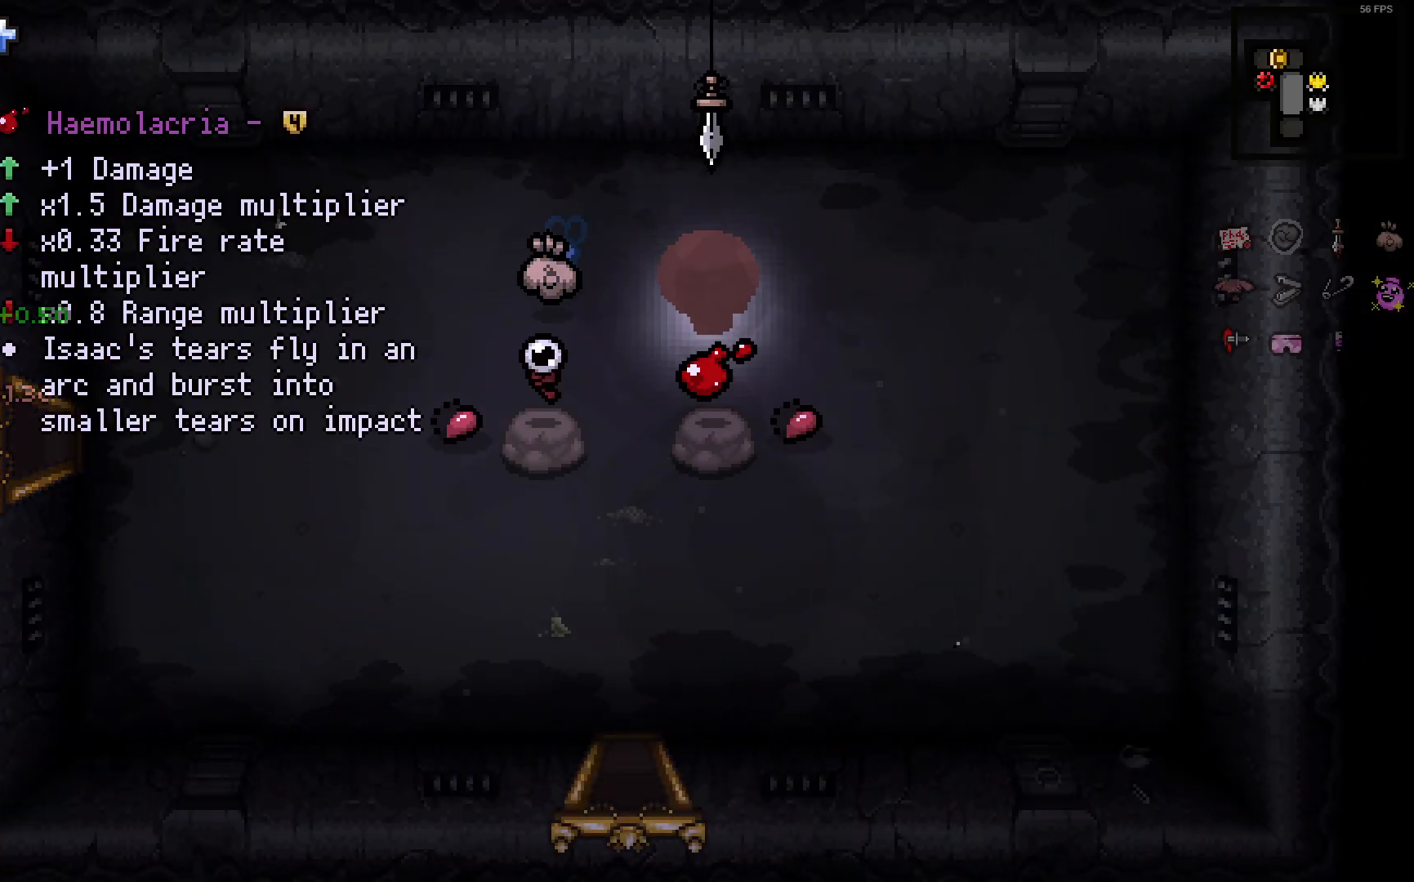
{"buttons": [], "left_stick": "down-left", "right_stick": "center", "events": [[117, "left_stick", "center"], [167, "left_stick", "up-left"], [500, "left_stick", "down-left"]]}
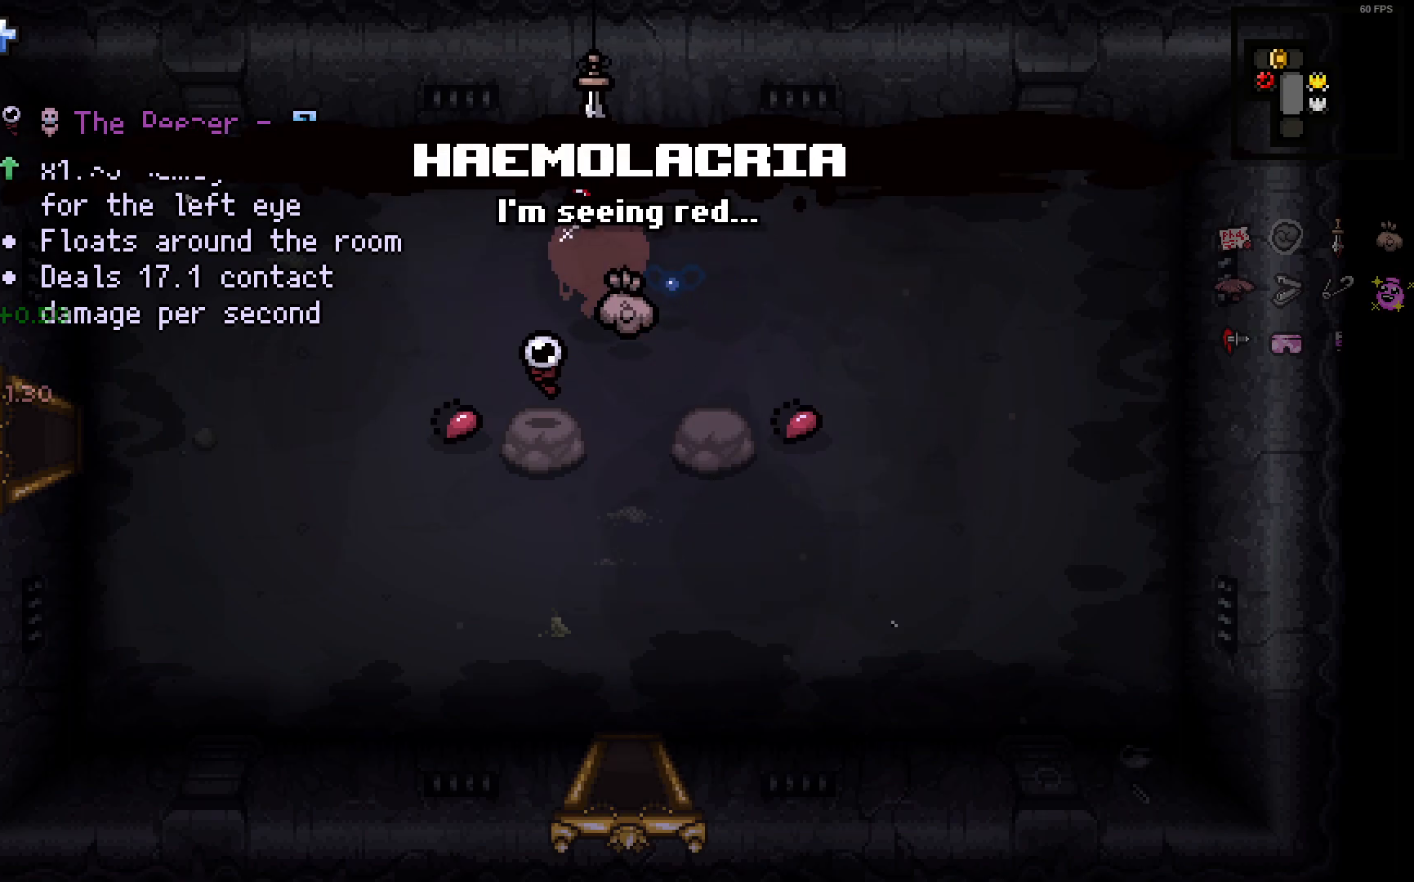
{"buttons": [], "left_stick": "center", "right_stick": "center", "events": [[100, "left_stick", "center"], [200, "left_stick", "down-right"], [350, "left_stick", "center"]]}
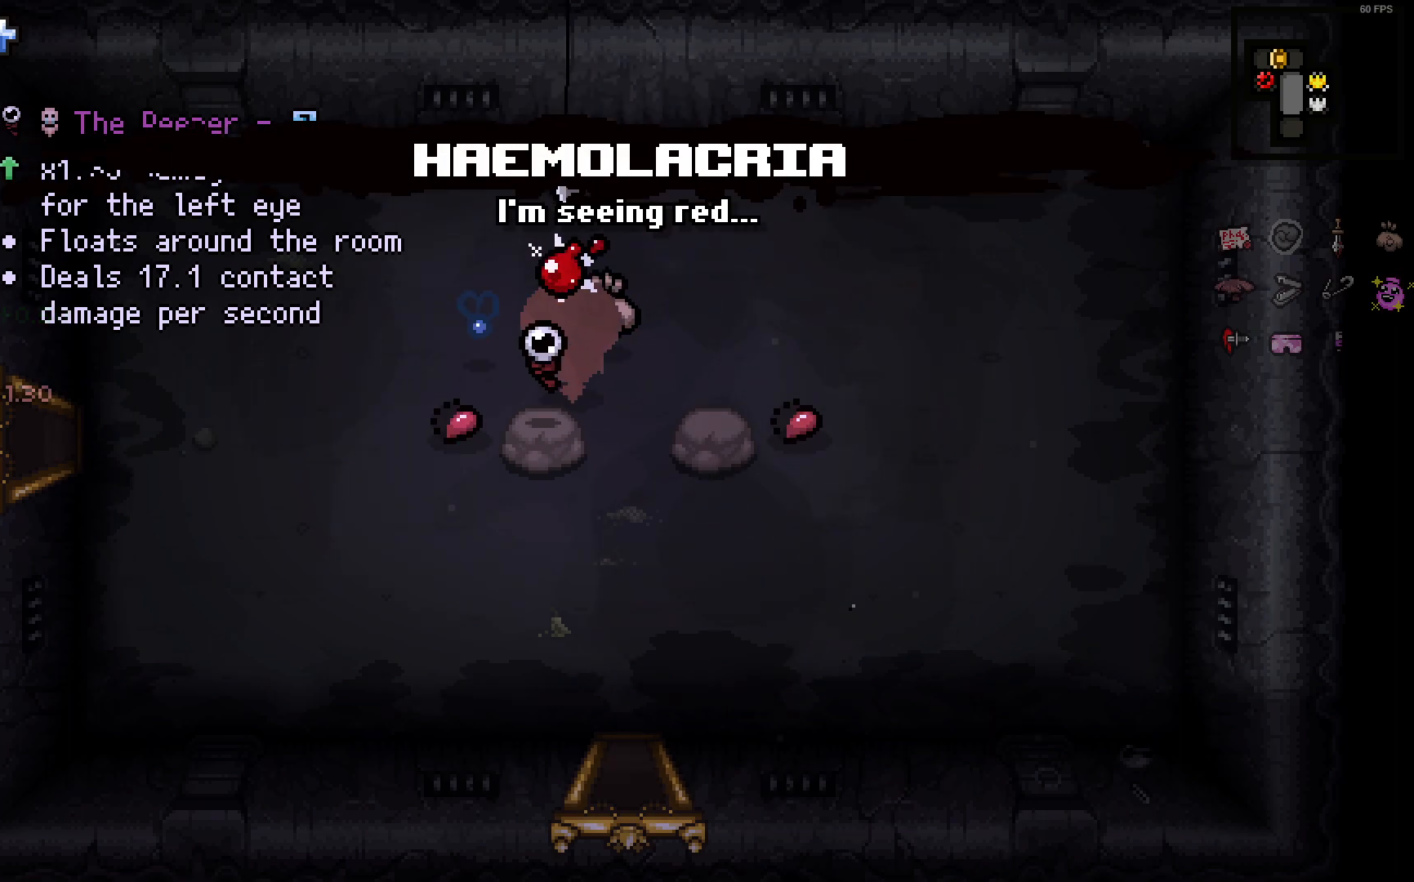
{"buttons": [], "left_stick": "down-left", "right_stick": "center", "events": [[17, "left_stick", "down"], [133, "left_stick", "center"], [267, "left_stick", "down-left"]]}
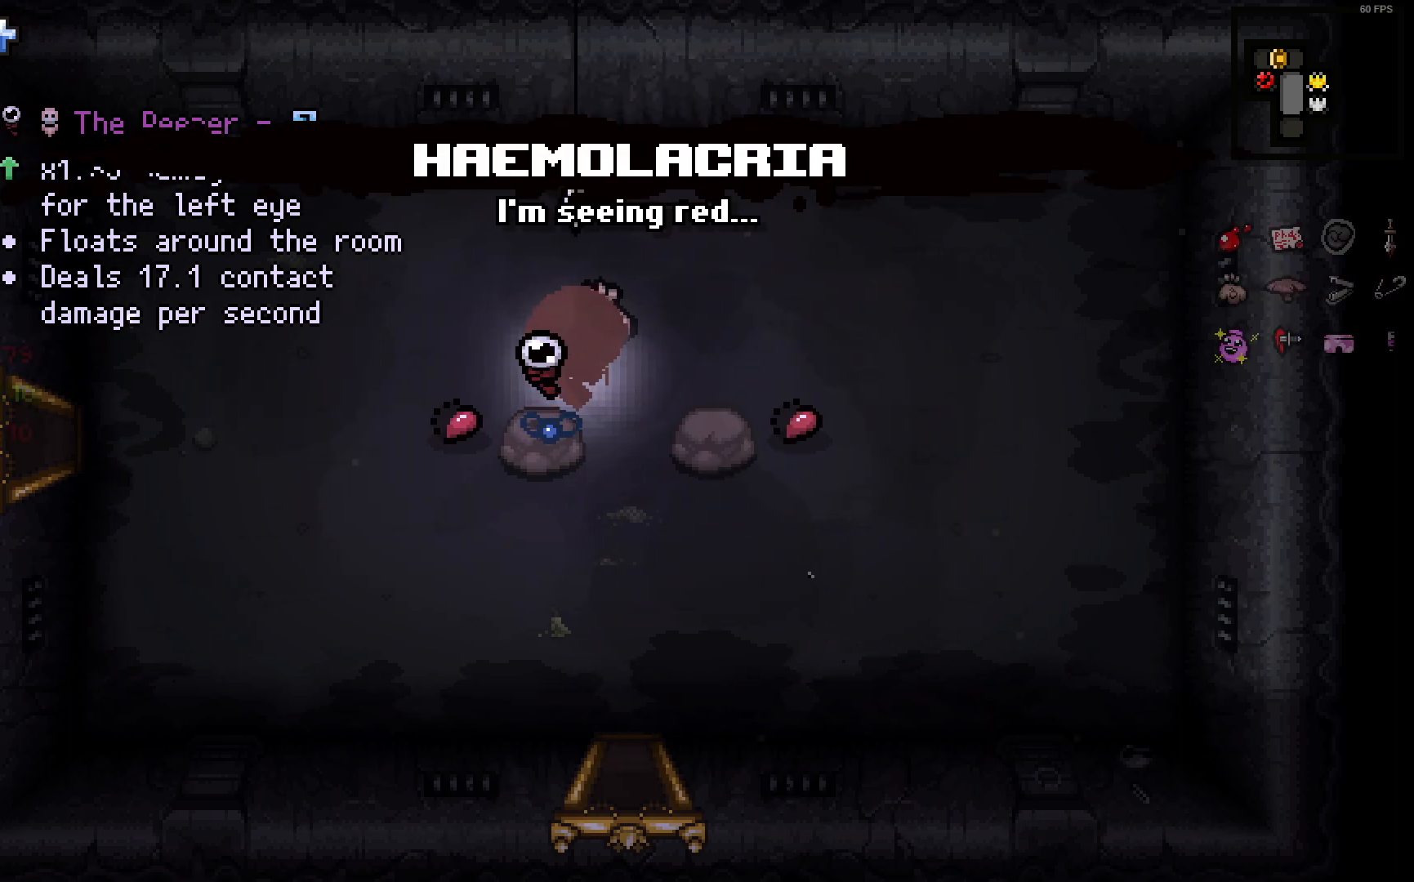
{"buttons": [], "left_stick": "down", "right_stick": "center", "events": [[33, "left_stick", "down"]]}
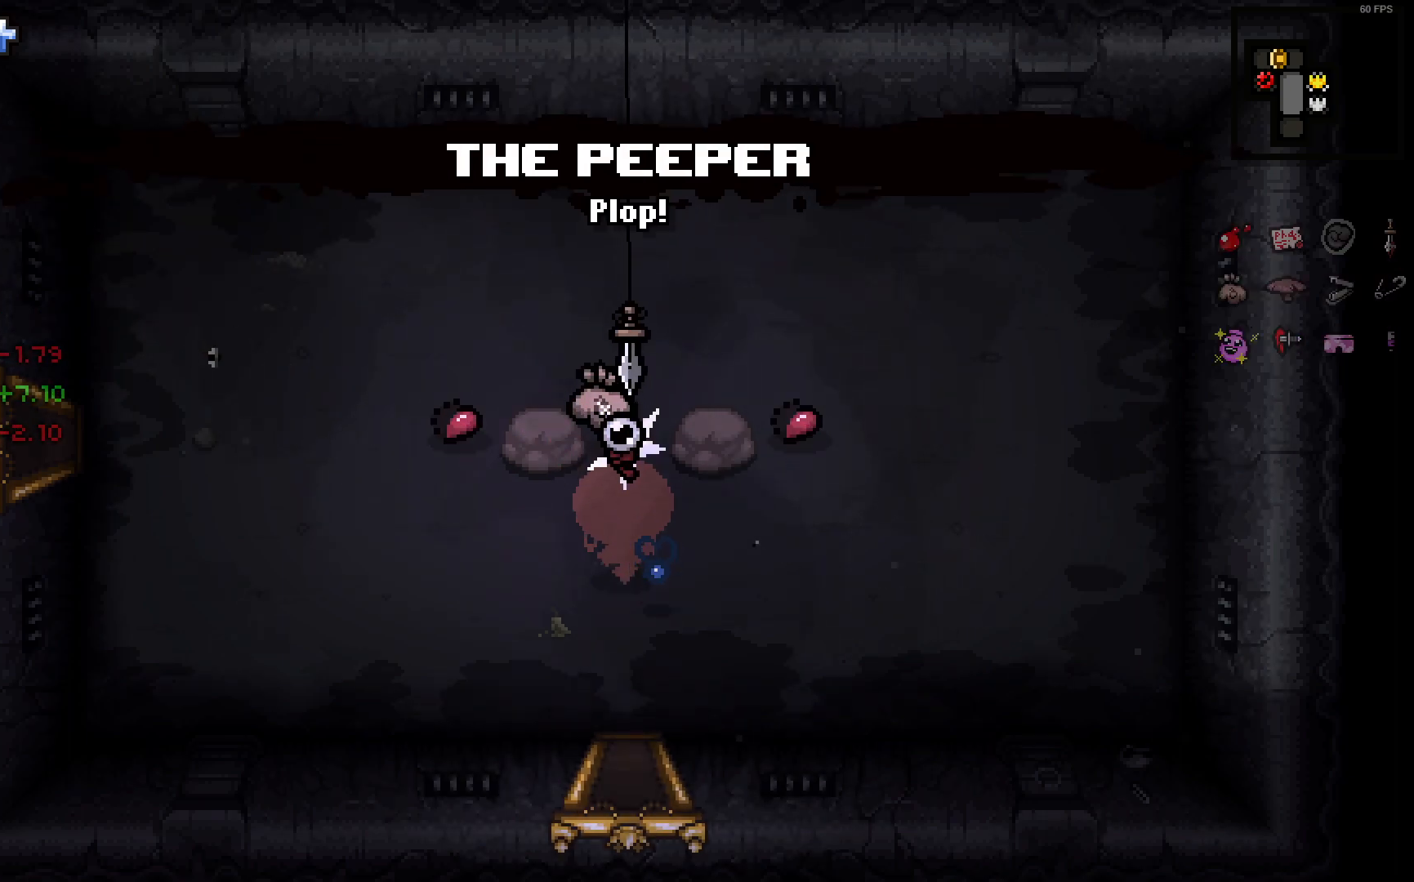
{"buttons": [], "left_stick": "down-left", "right_stick": "center", "events": [[83, "DPAD_DOWN", "down"], [300, "left_stick", "down-left"], [417, "DPAD_DOWN", "up"]]}
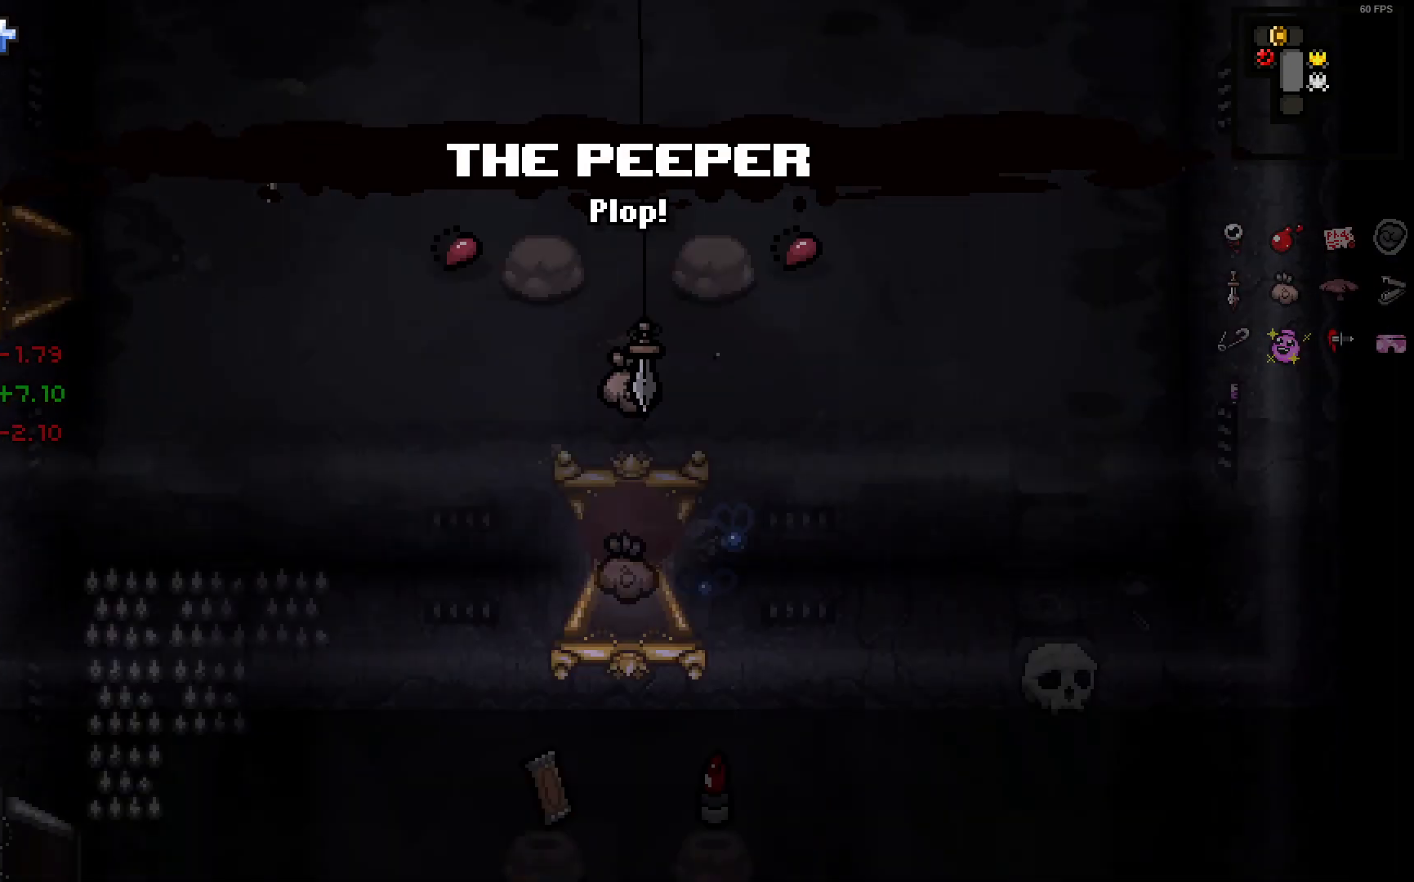
{"buttons": [], "left_stick": "down", "right_stick": "center", "events": [[50, "left_stick", "center"], [467, "left_stick", "down"]]}
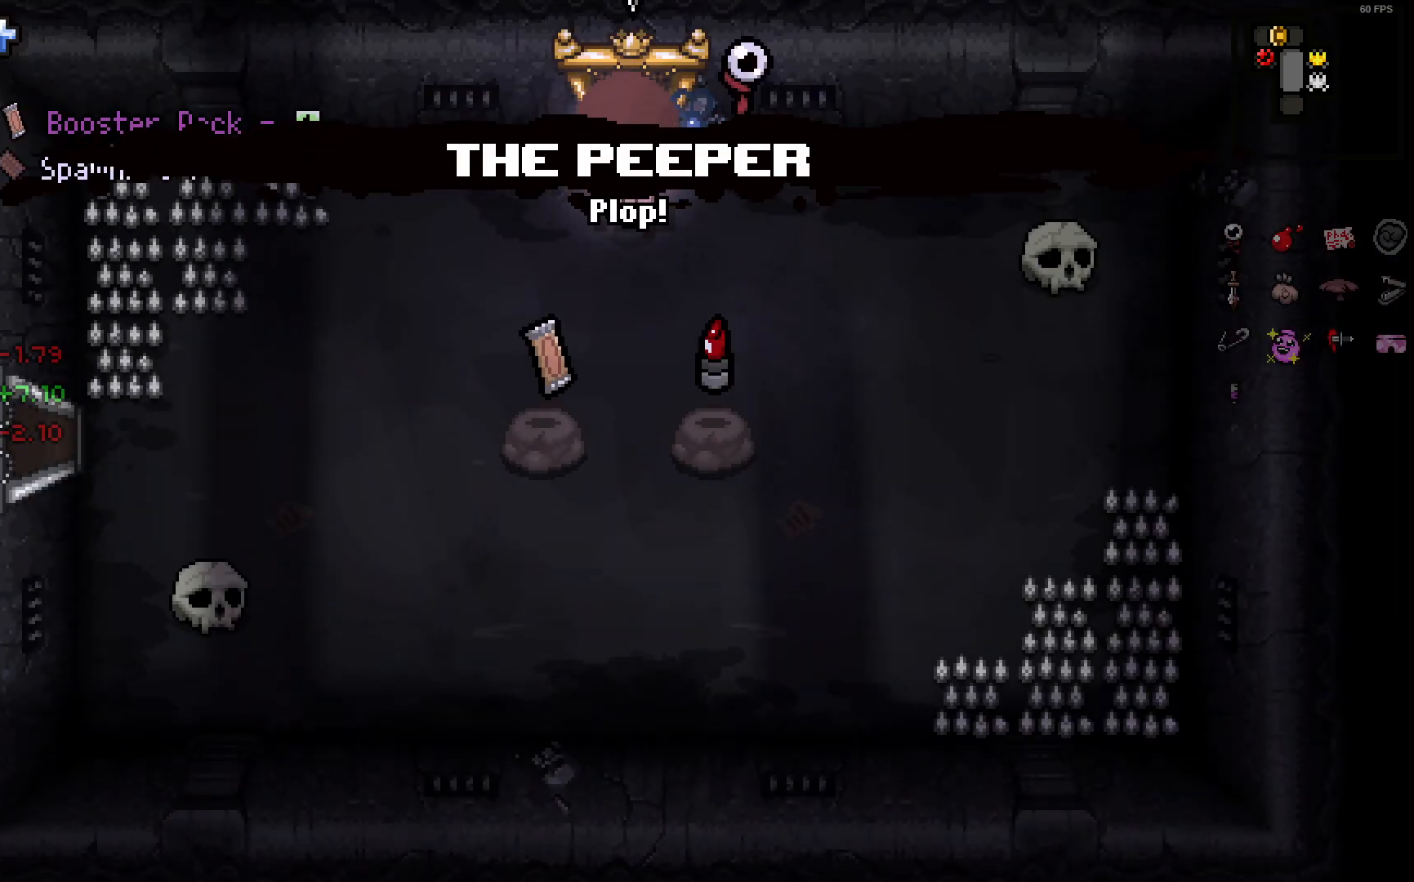
{"buttons": [], "left_stick": "down-right", "right_stick": "center", "events": [[83, "left_stick", "down-left"], [267, "left_stick", "center"], [350, "left_stick", "right"], [400, "left_stick", "down-right"]]}
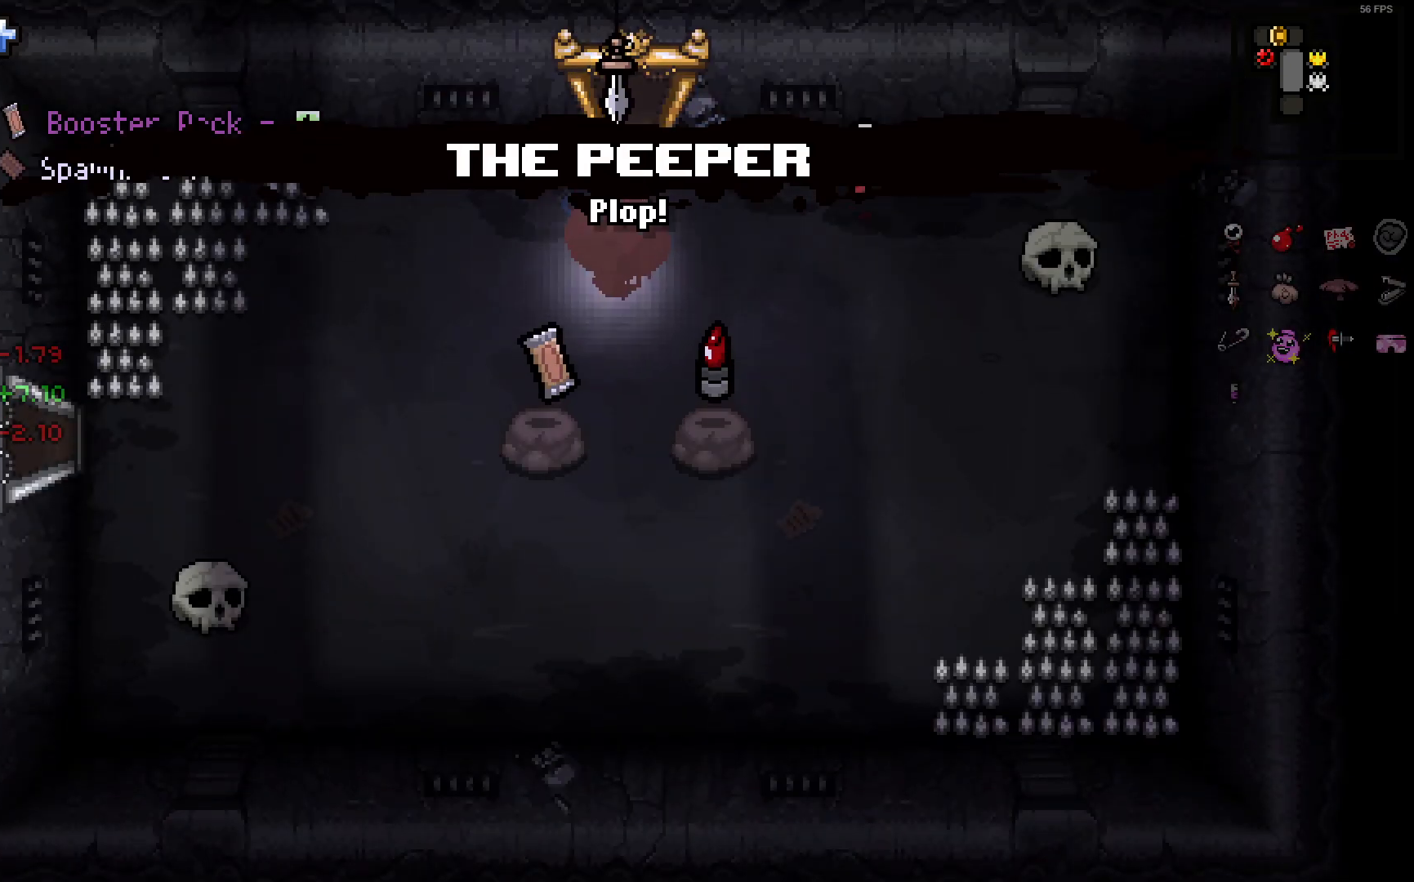
{"buttons": [], "left_stick": "center", "right_stick": "center", "events": [[217, "left_stick", "down"], [367, "left_stick", "center"]]}
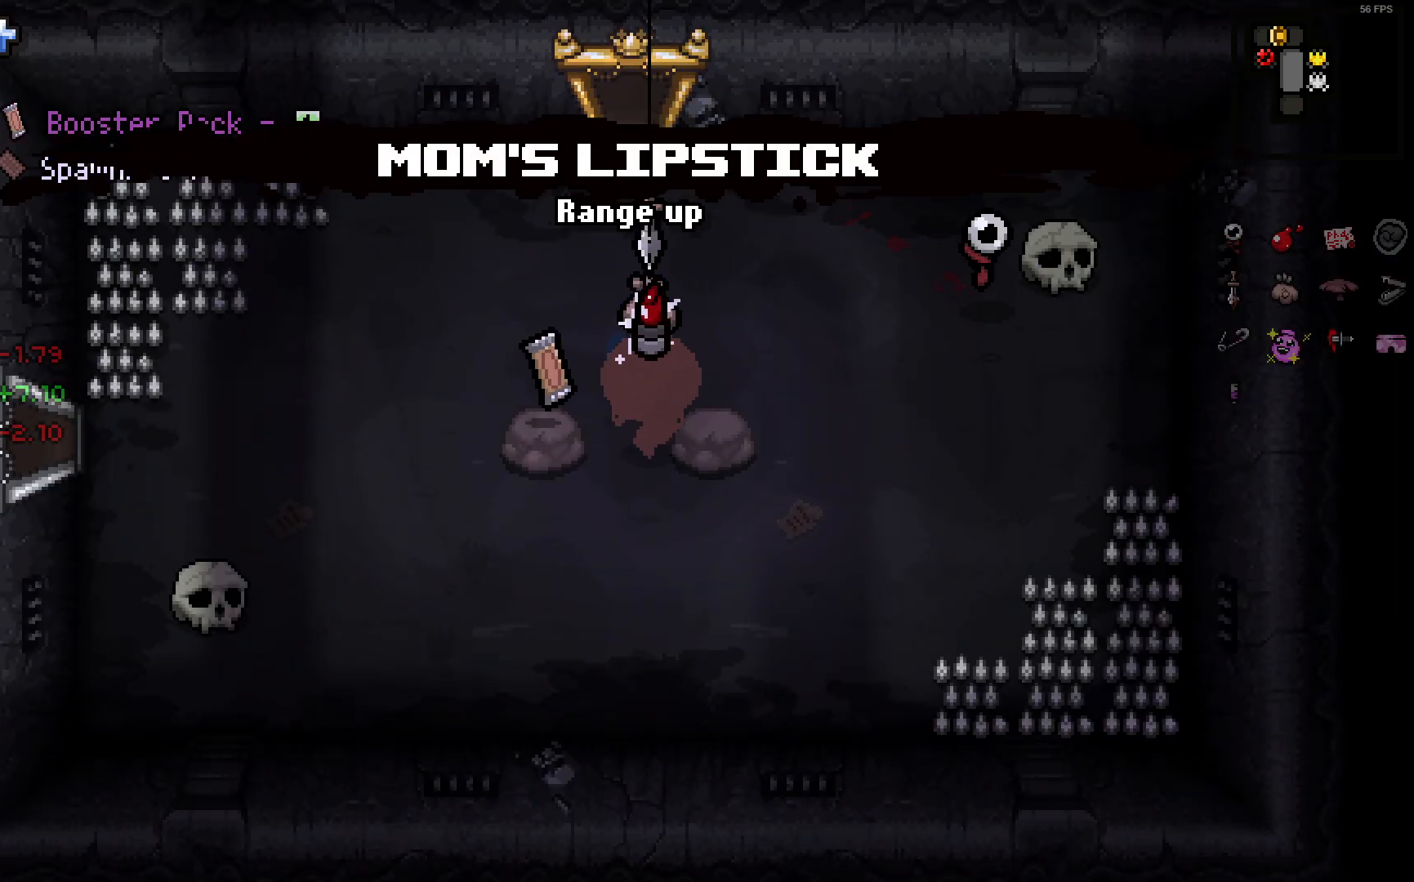
{"buttons": [], "left_stick": "center", "right_stick": "center", "events": [[33, "left_stick", "down"], [167, "left_stick", "center"], [250, "left_stick", "left"], [367, "left_stick", "center"]]}
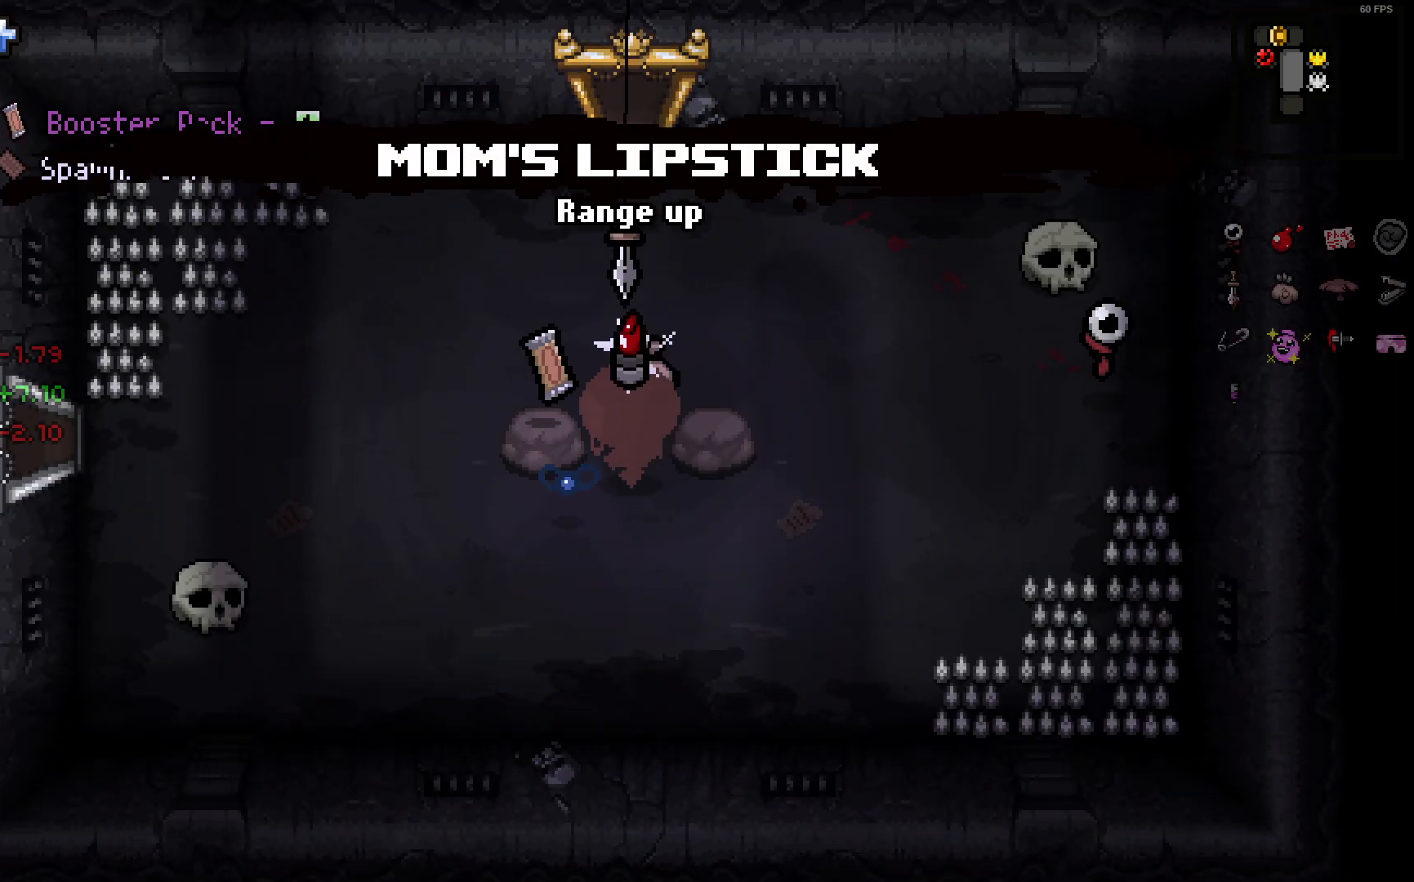
{"buttons": [], "left_stick": "left", "right_stick": "center", "events": [[117, "left_stick", "up-left"], [383, "left_stick", "left"]]}
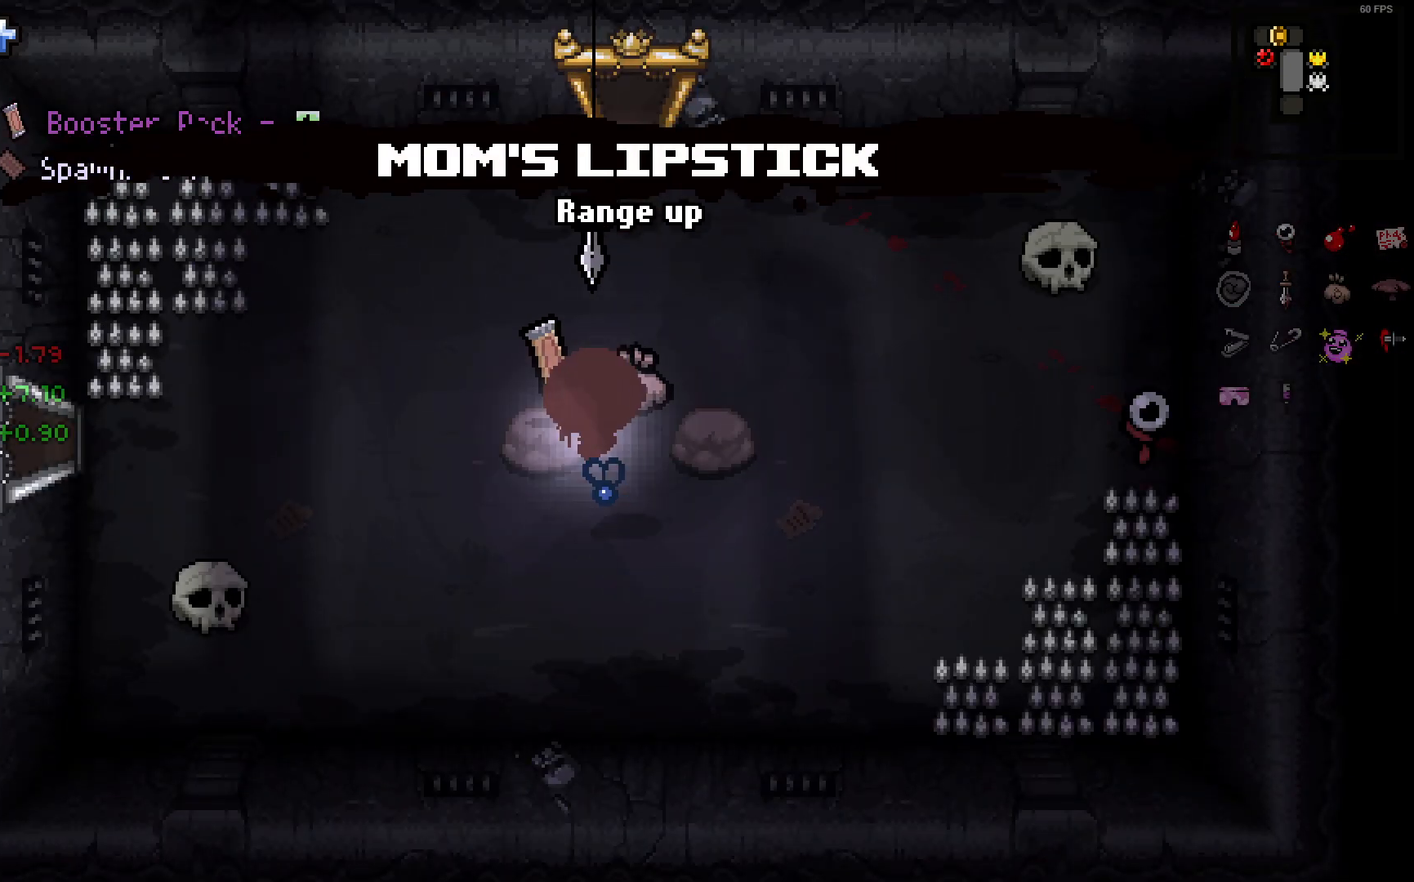
{"buttons": [], "left_stick": "left", "right_stick": "center", "events": []}
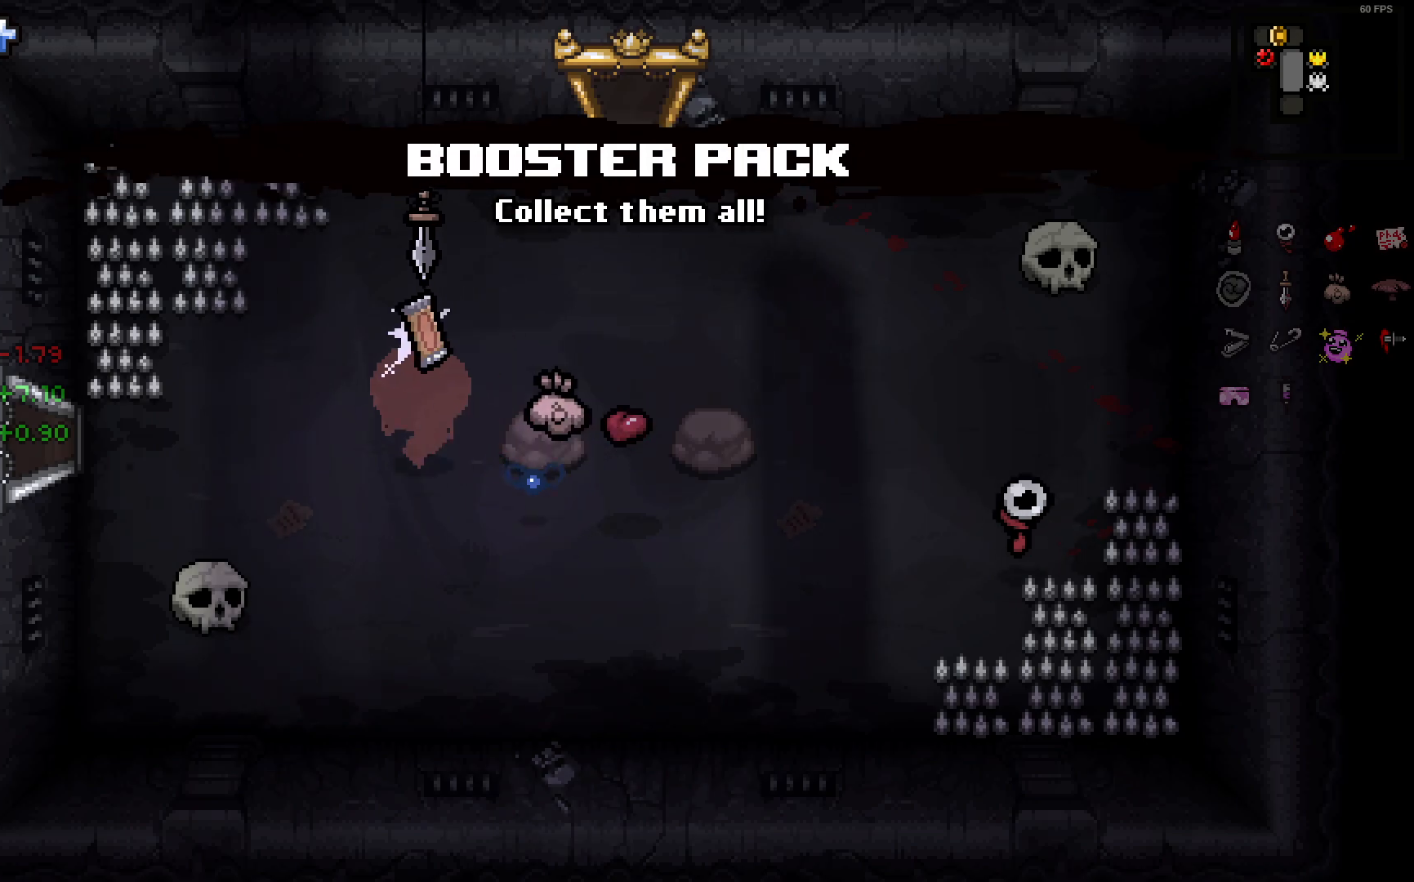
{"buttons": [], "left_stick": "down-left", "right_stick": "center", "events": [[83, "left_stick", "center"], [233, "left_stick", "left"], [333, "left_stick", "center"], [500, "left_stick", "down-left"]]}
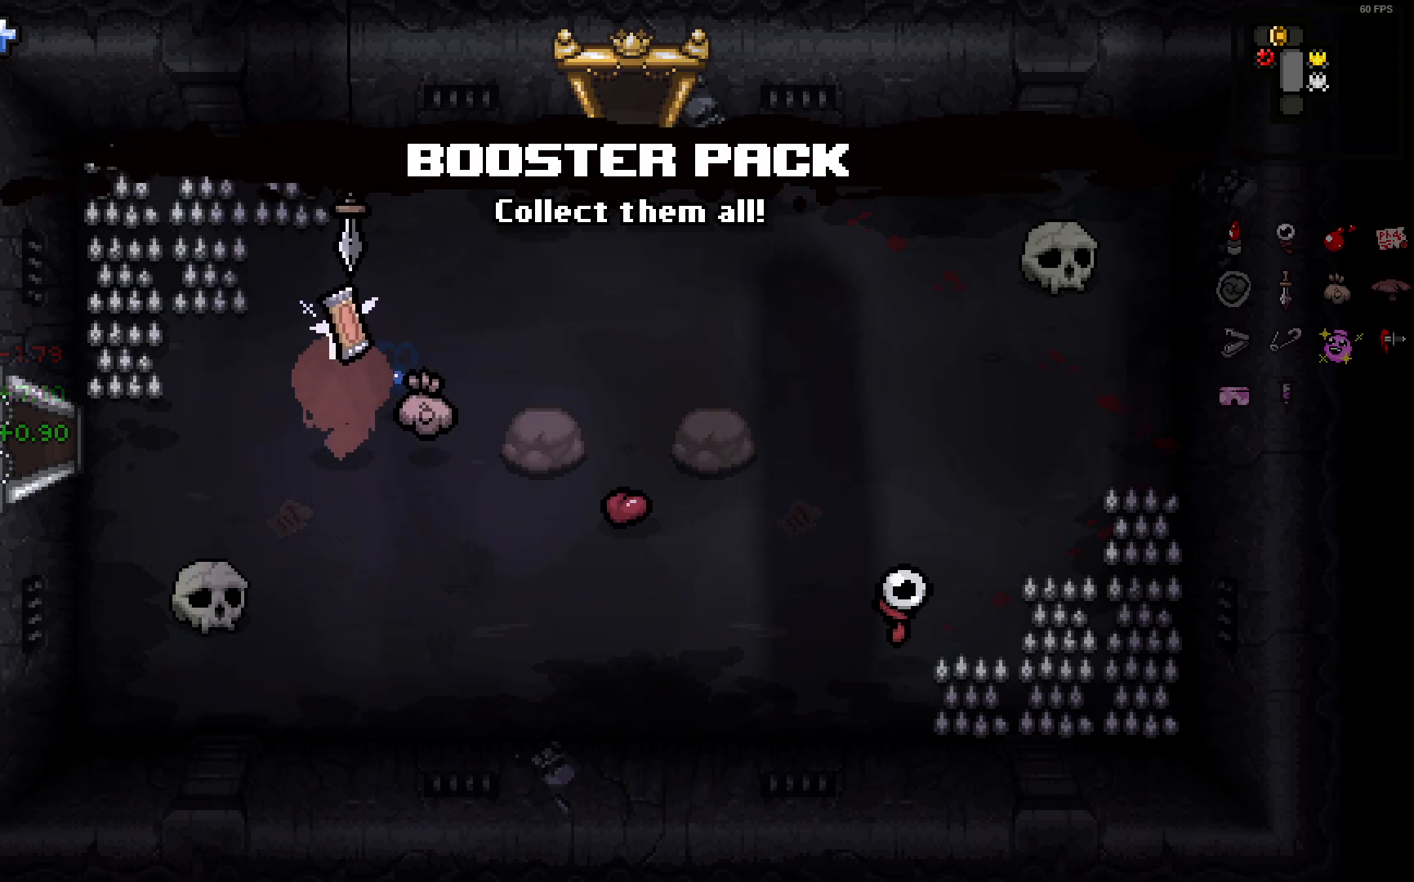
{"buttons": [], "left_stick": "center", "right_stick": "center", "events": [[167, "left_stick", "center"]]}
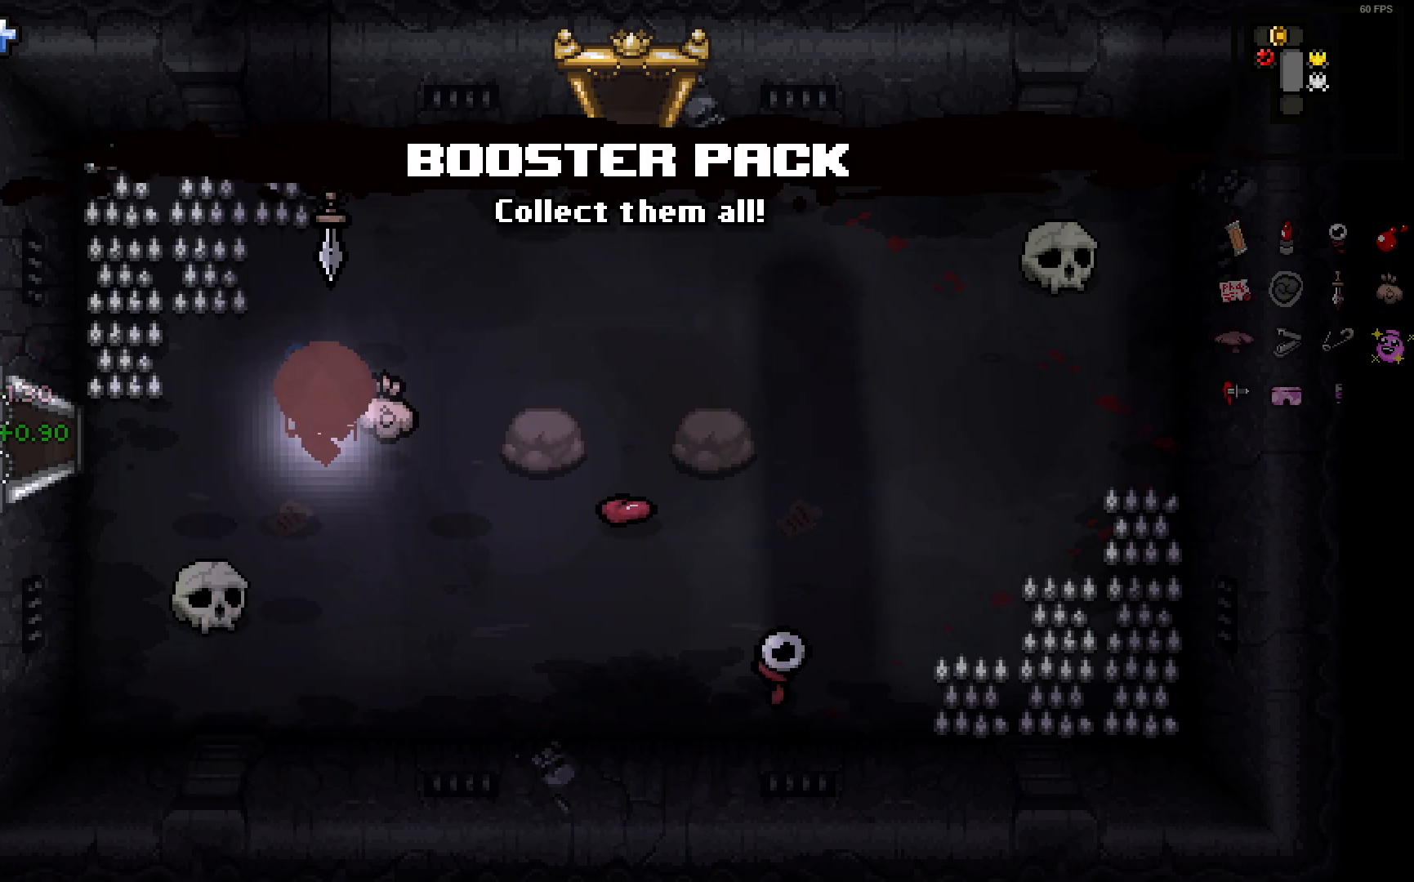
{"buttons": [], "left_stick": "up-right", "right_stick": "center", "events": [[450, "left_stick", "up-right"]]}
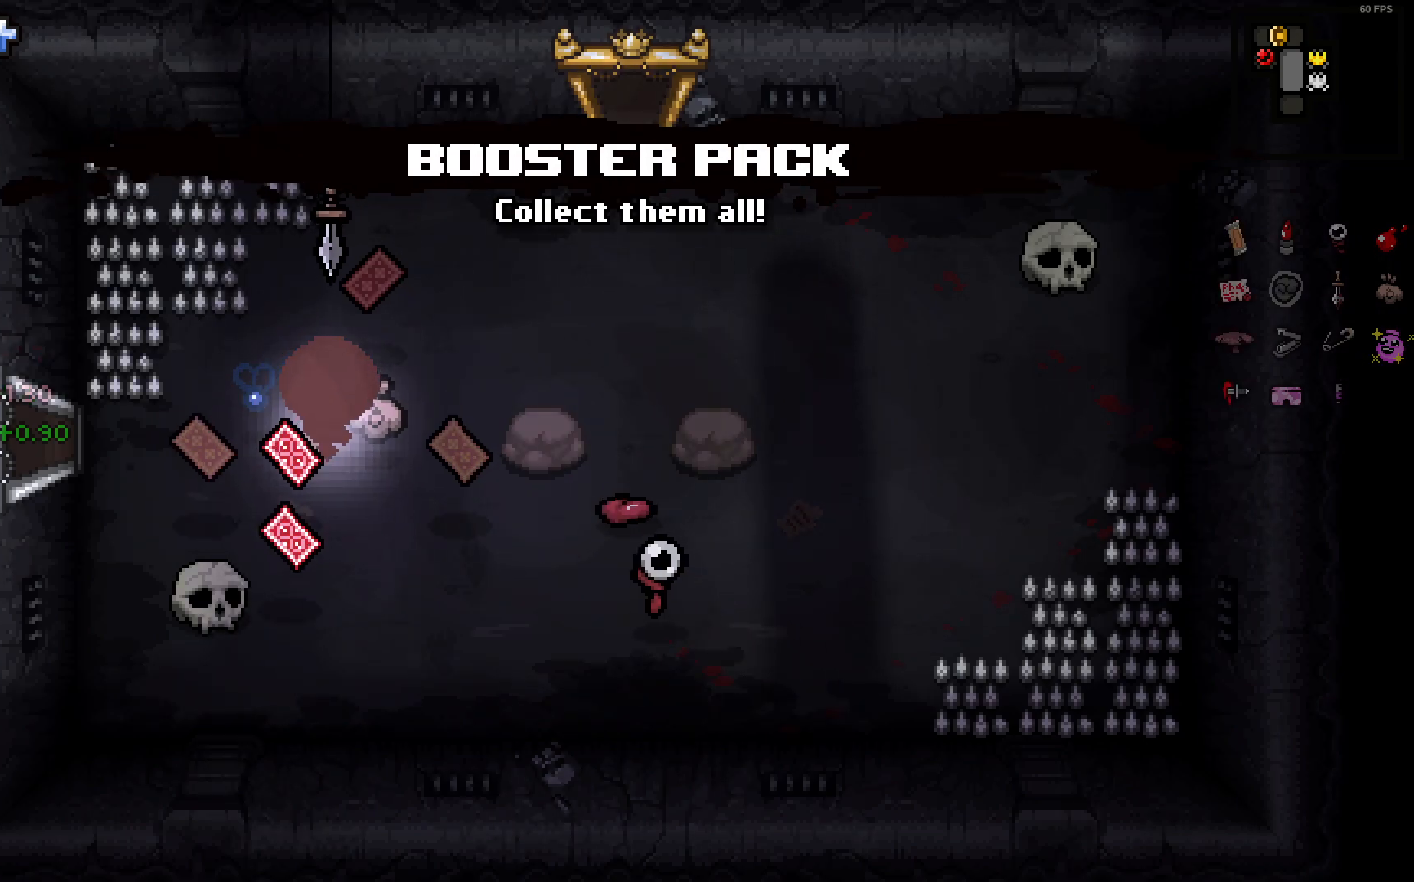
{"buttons": [], "left_stick": "down", "right_stick": "center", "events": [[200, "left_stick", "center"], [333, "left_stick", "down-right"], [450, "left_stick", "down"]]}
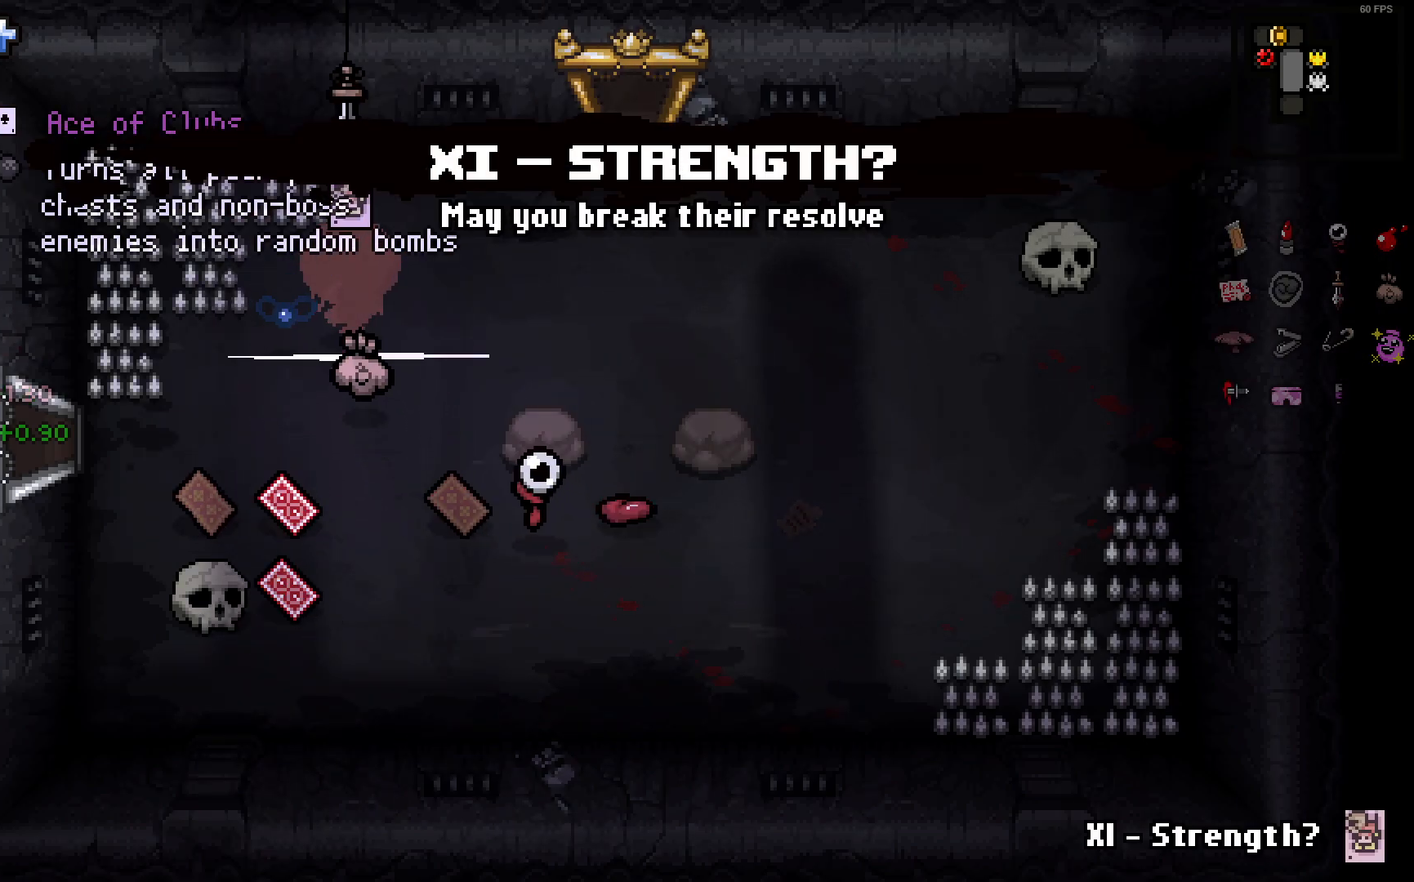
{"buttons": [], "left_stick": "down-right", "right_stick": "center", "events": [[100, "left_stick", "right"], [283, "left_stick", "center"], [433, "left_stick", "right"], [500, "left_stick", "down-right"]]}